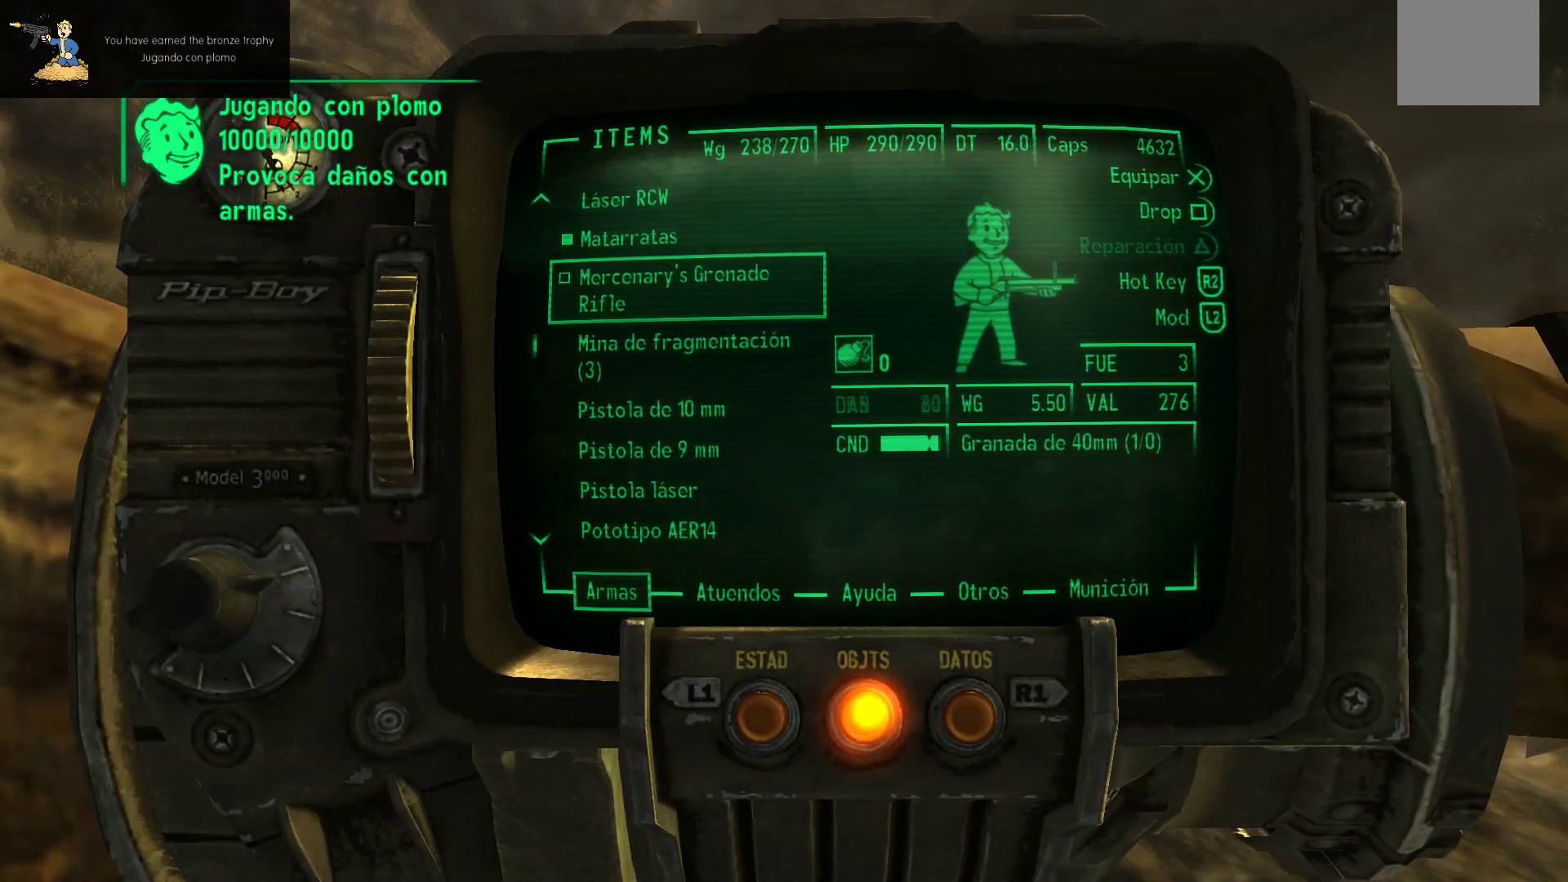
Gameplay with a controller (Xbox layout); each line is a JSON object with the inputs held at the frame after it. "events" lists button and stick changes between this image and that frame as [ms after this image, input, new state], when the widget could be followed in between.
{"buttons": [], "left_stick": "center", "right_stick": "center", "events": [[17, "DPAD_DOWN", "up"], [367, "DPAD_DOWN", "down"], [467, "DPAD_DOWN", "up"]]}
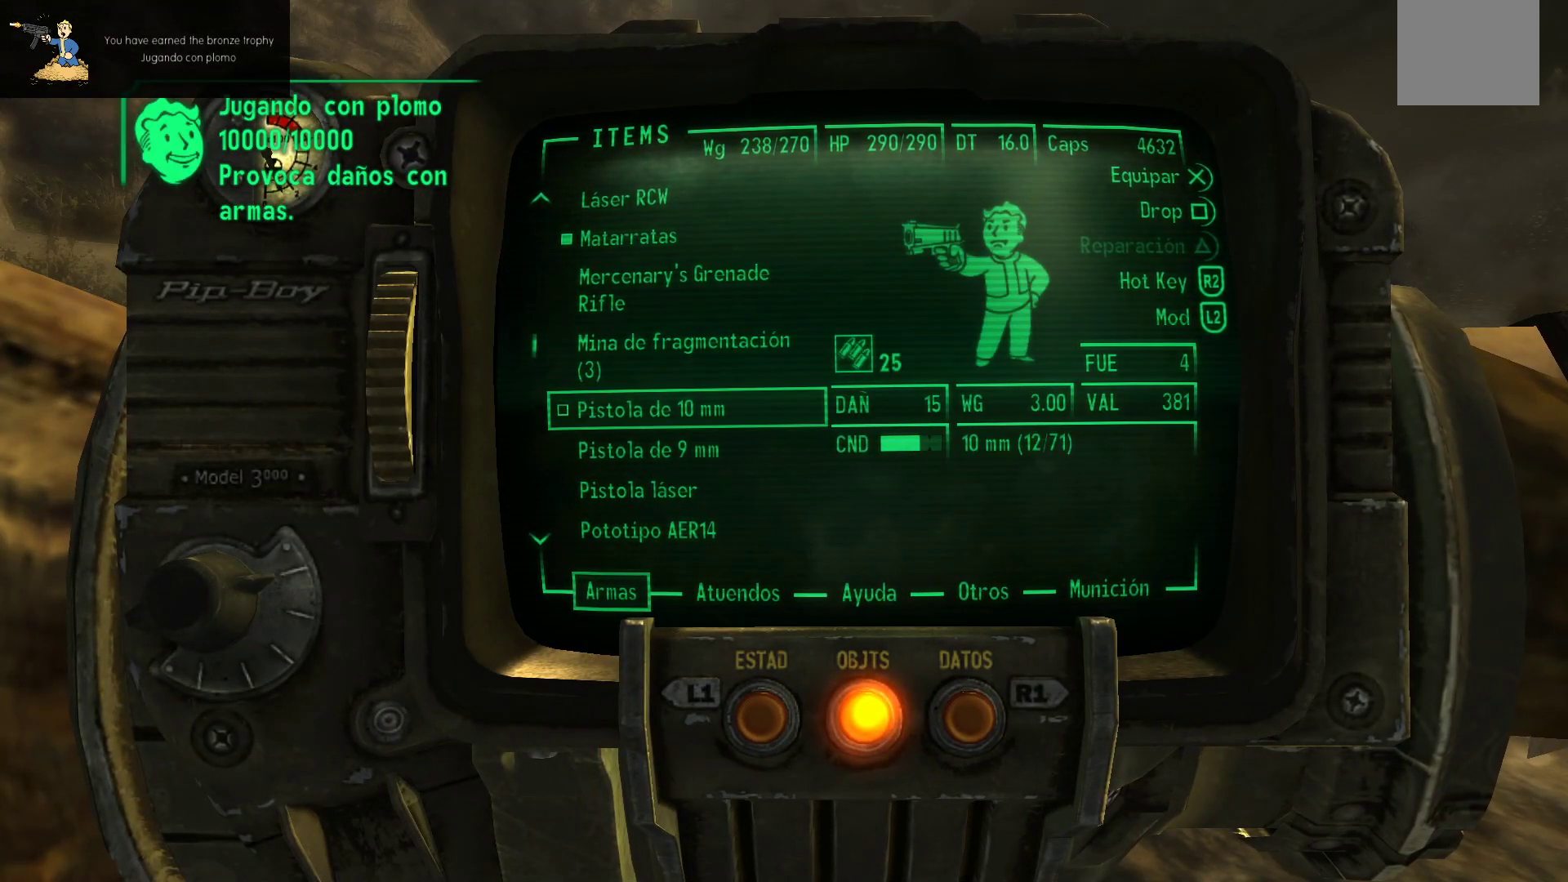
{"buttons": [], "left_stick": "center", "right_stick": "center", "events": []}
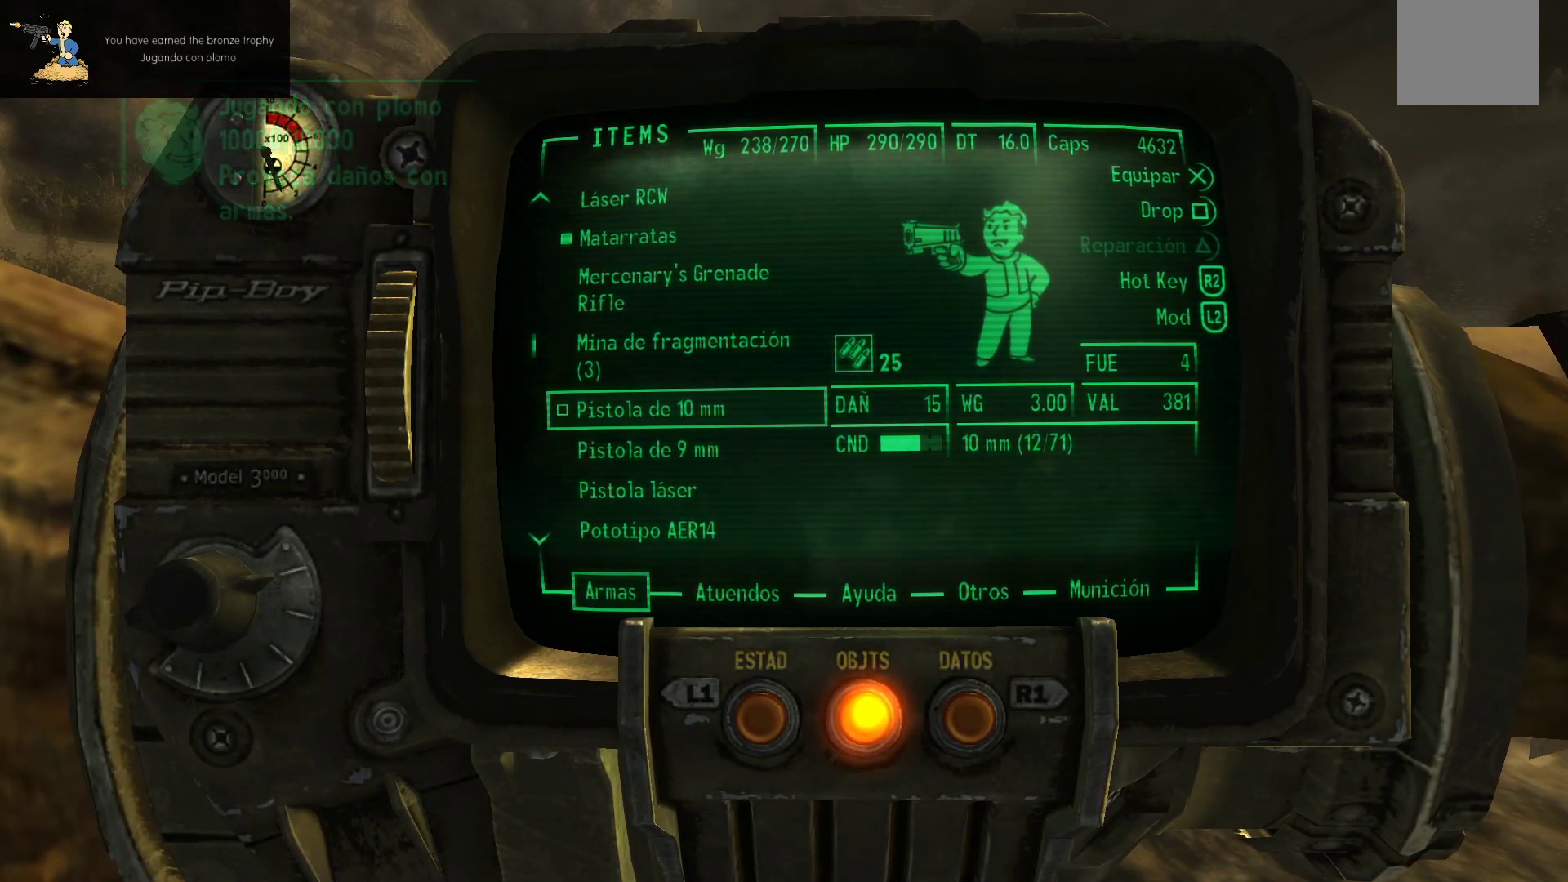
{"buttons": ["DPAD_DOWN"], "left_stick": "center", "right_stick": "center", "events": [[17, "DPAD_DOWN", "down"], [133, "DPAD_DOWN", "up"], [233, "DPAD_DOWN", "down"], [350, "DPAD_DOWN", "up"], [450, "DPAD_DOWN", "down"]]}
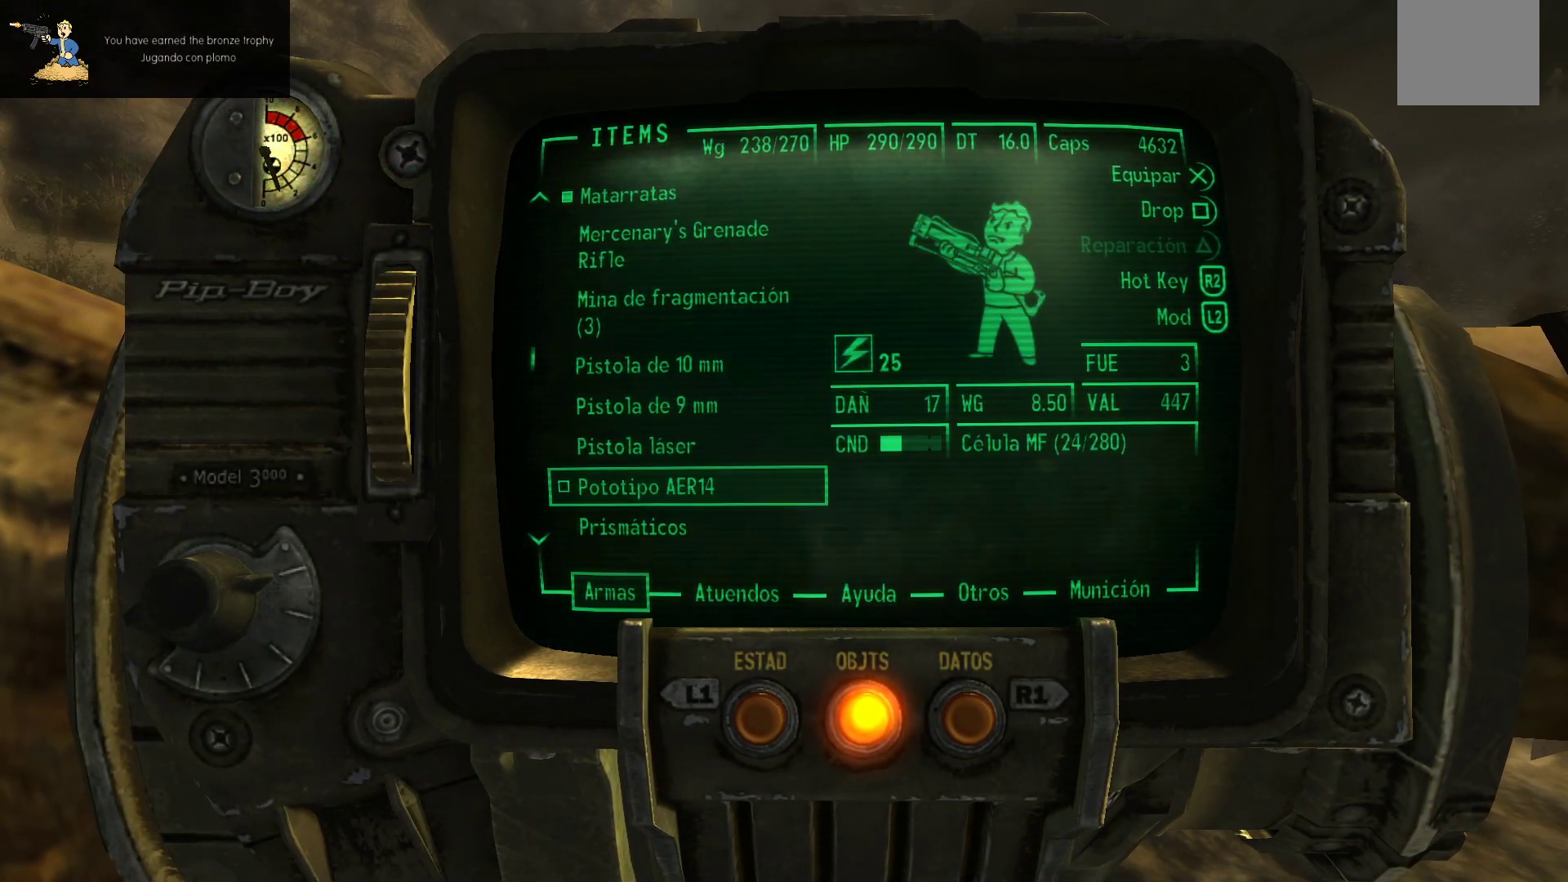
{"buttons": ["DPAD_UP"], "left_stick": "center", "right_stick": "center", "events": [[83, "DPAD_DOWN", "up"], [467, "DPAD_UP", "down"]]}
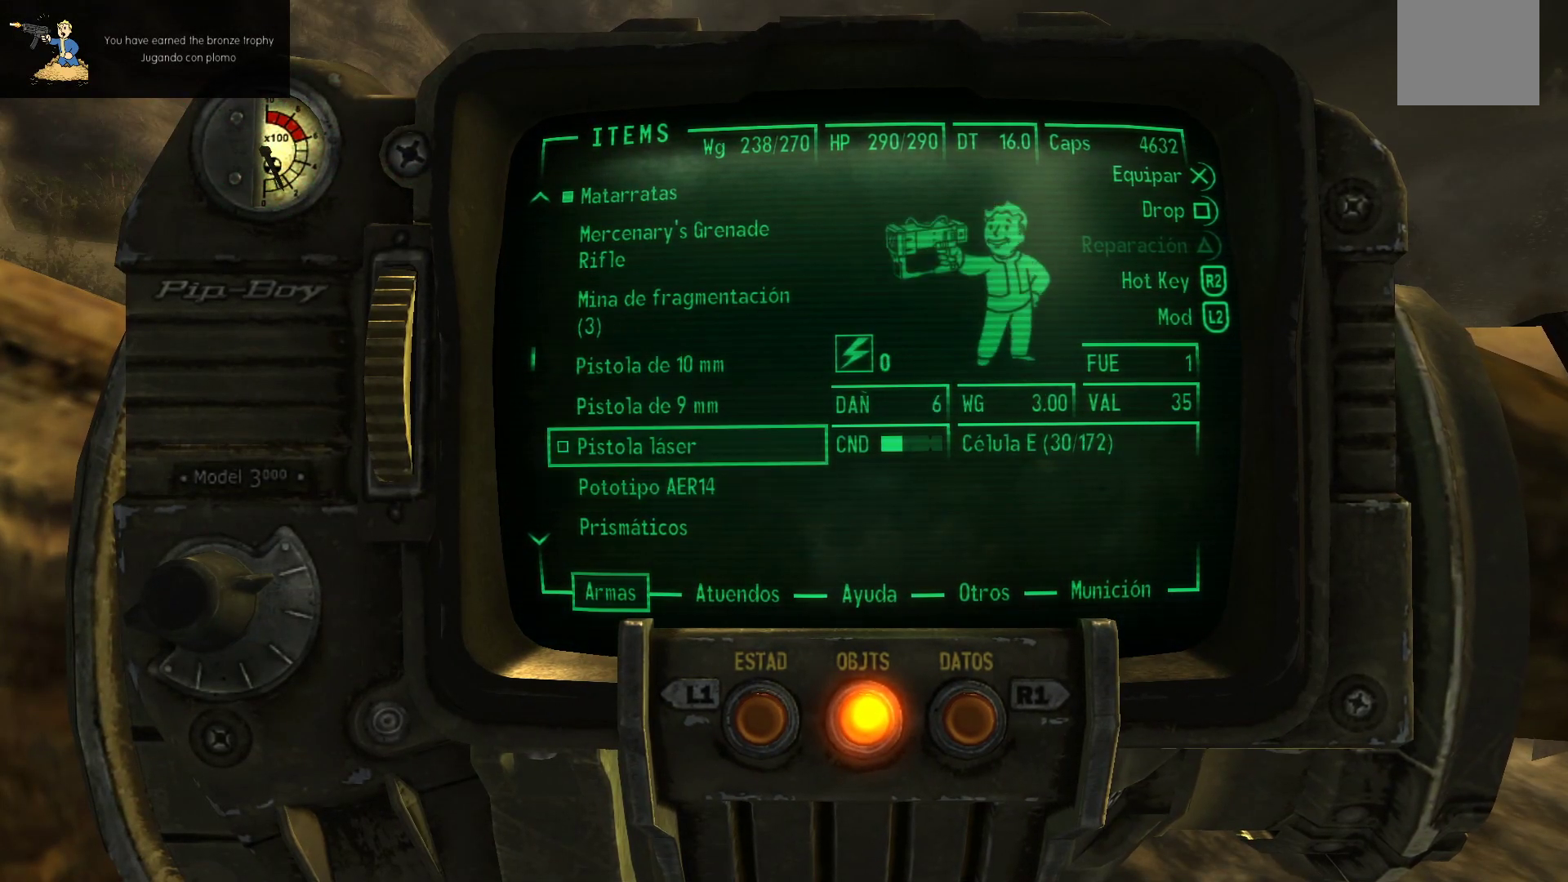
{"buttons": [], "left_stick": "center", "right_stick": "center", "events": [[67, "DPAD_UP", "up"]]}
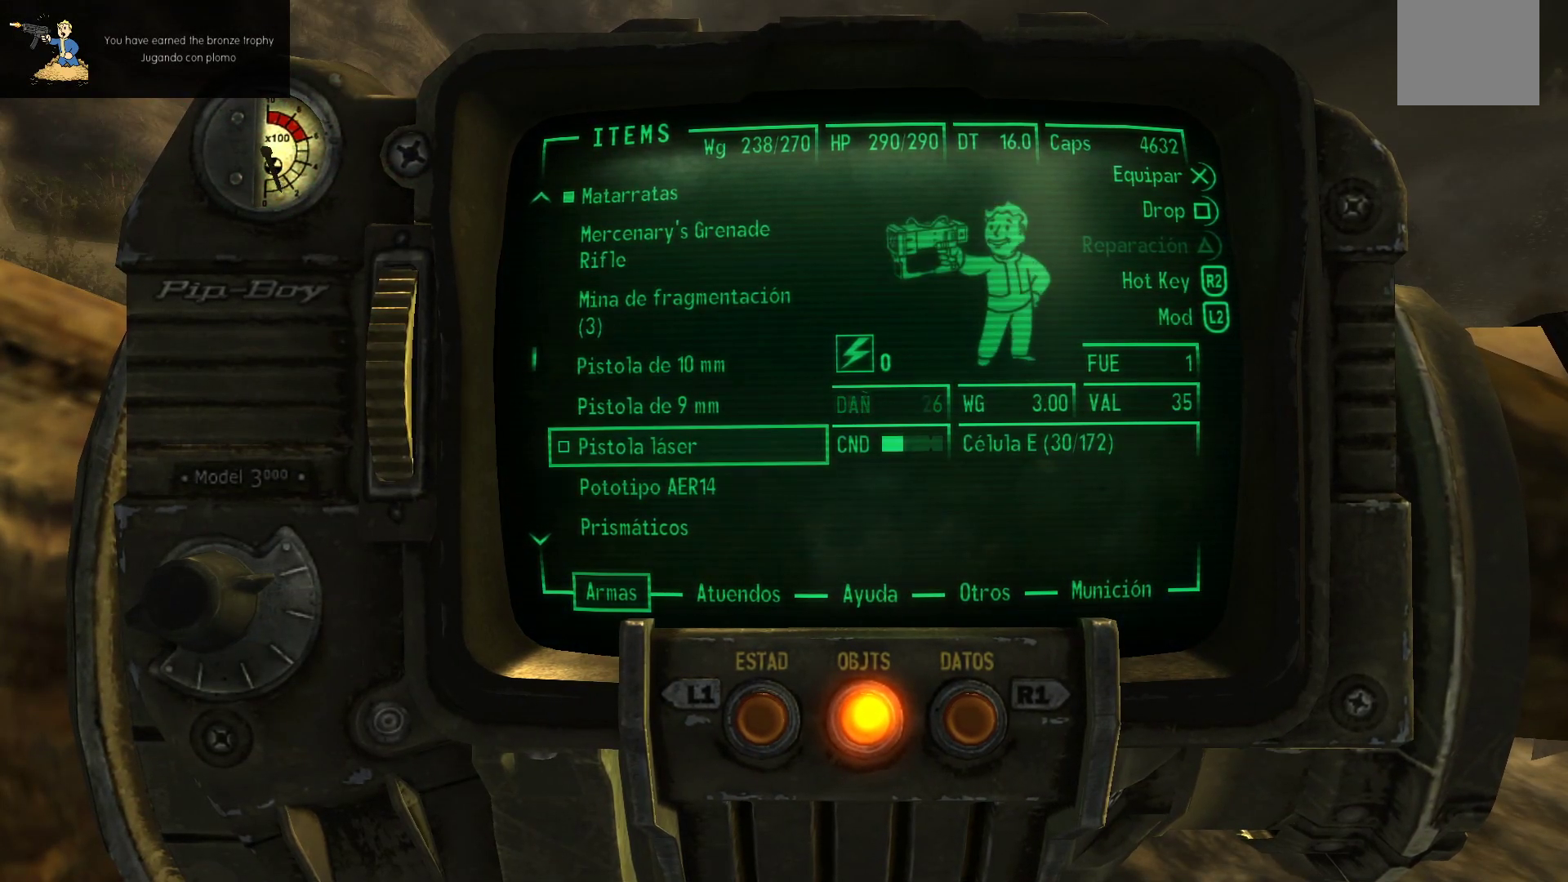
{"buttons": ["A"], "left_stick": "center", "right_stick": "center", "events": [[483, "A", "down"]]}
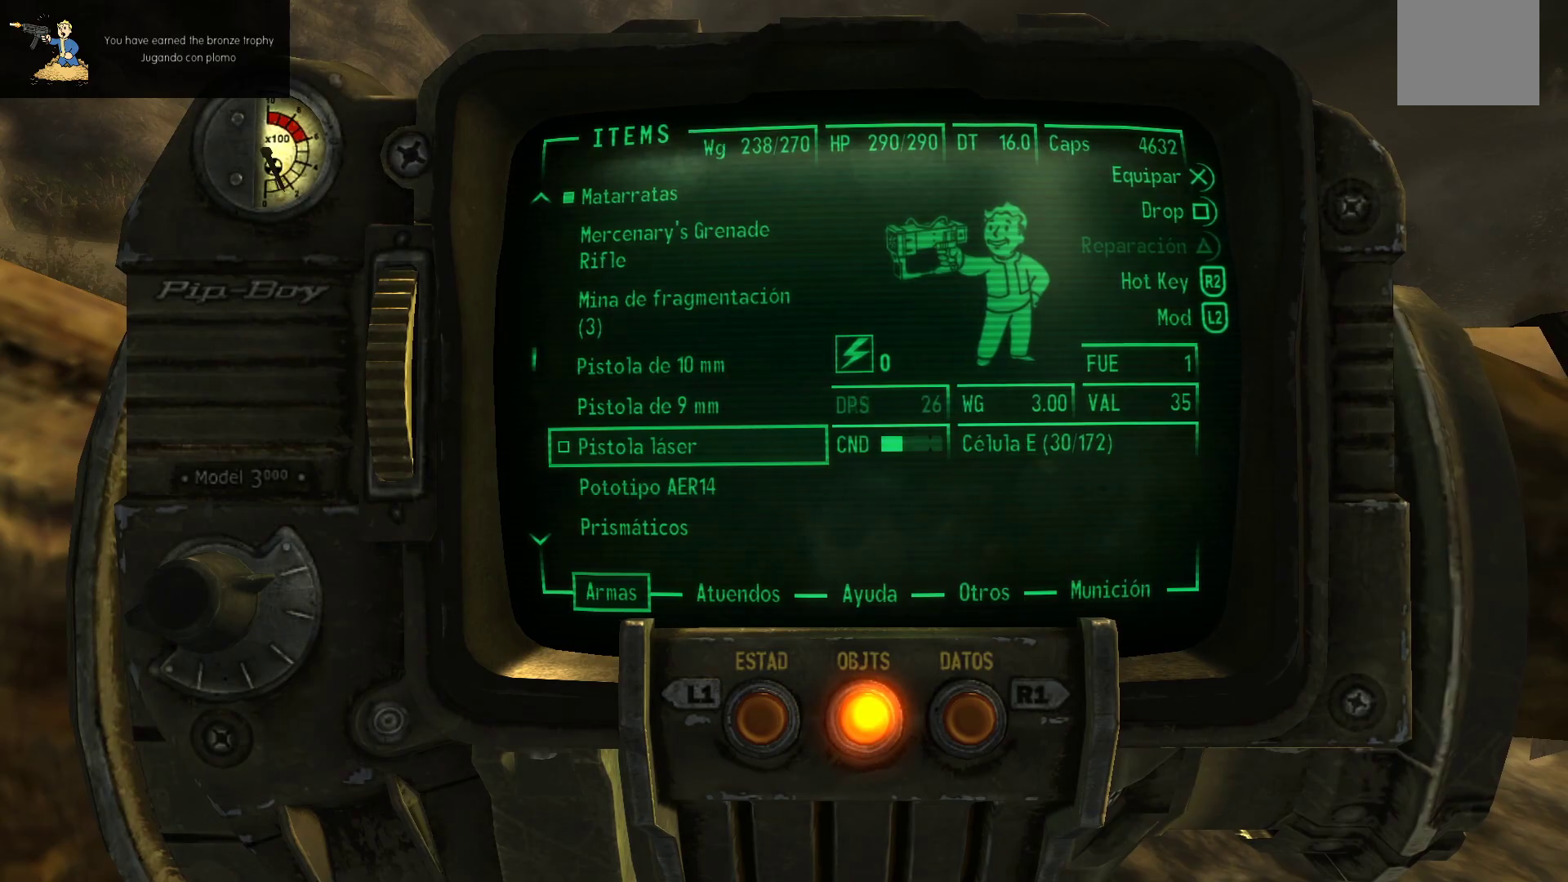
{"buttons": [], "left_stick": "center", "right_stick": "center", "events": [[83, "A", "up"]]}
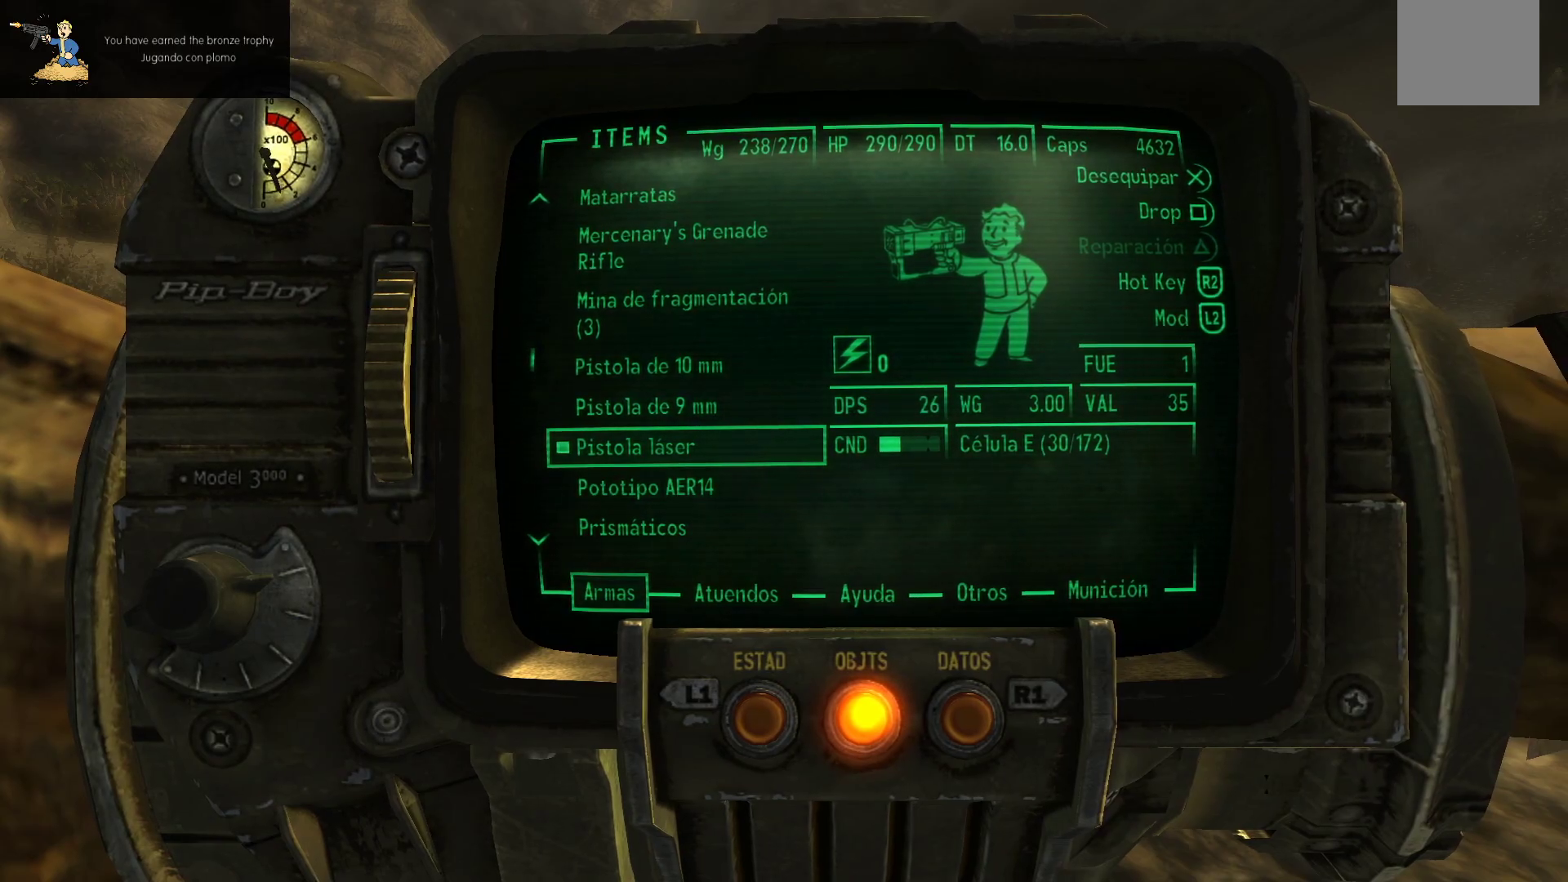
{"buttons": [], "left_stick": "down", "right_stick": "center", "events": [[67, "B", "down"], [150, "B", "up"], [300, "left_stick", "down"]]}
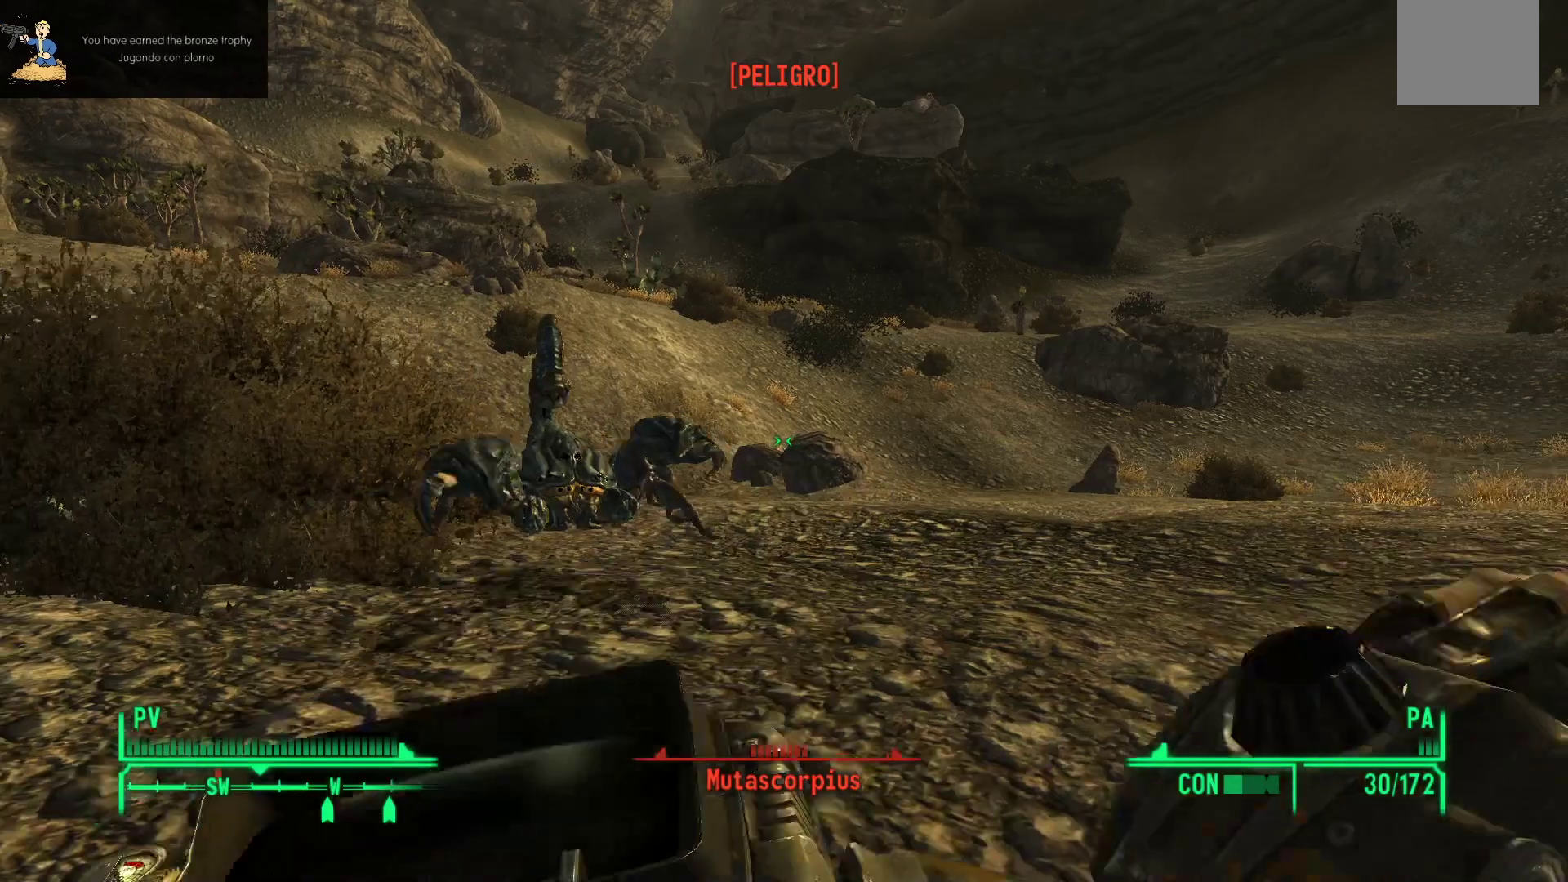
{"buttons": [], "left_stick": "down", "right_stick": "down", "events": [[383, "right_stick", "down"]]}
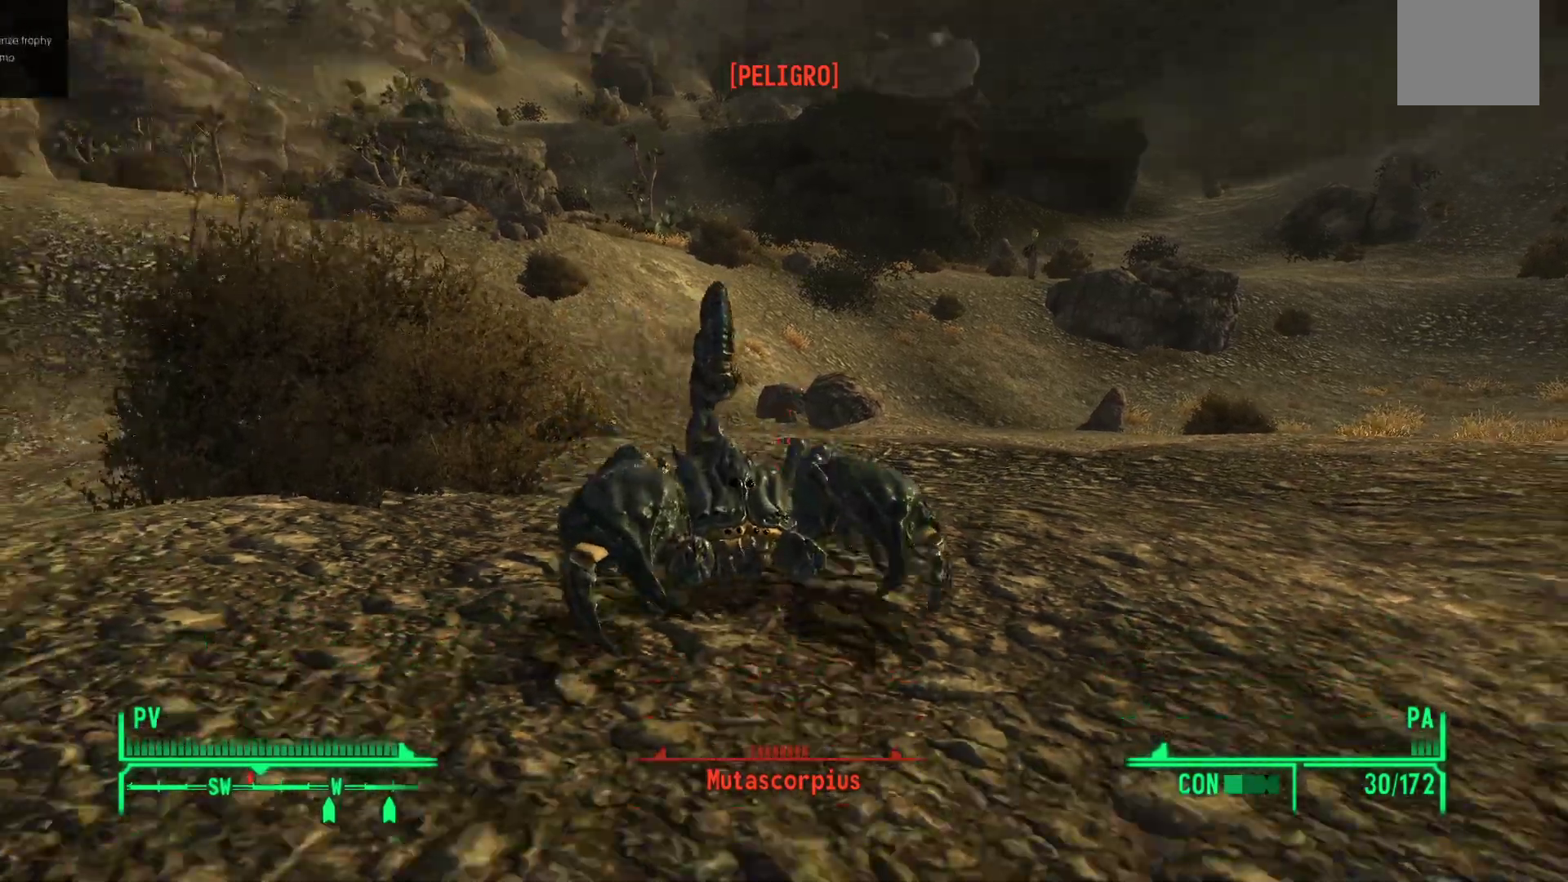
{"buttons": ["R1"], "left_stick": "down", "right_stick": "center", "events": [[50, "right_stick", "center"], [350, "right_stick", "down"], [383, "R1", "down"], [500, "right_stick", "center"]]}
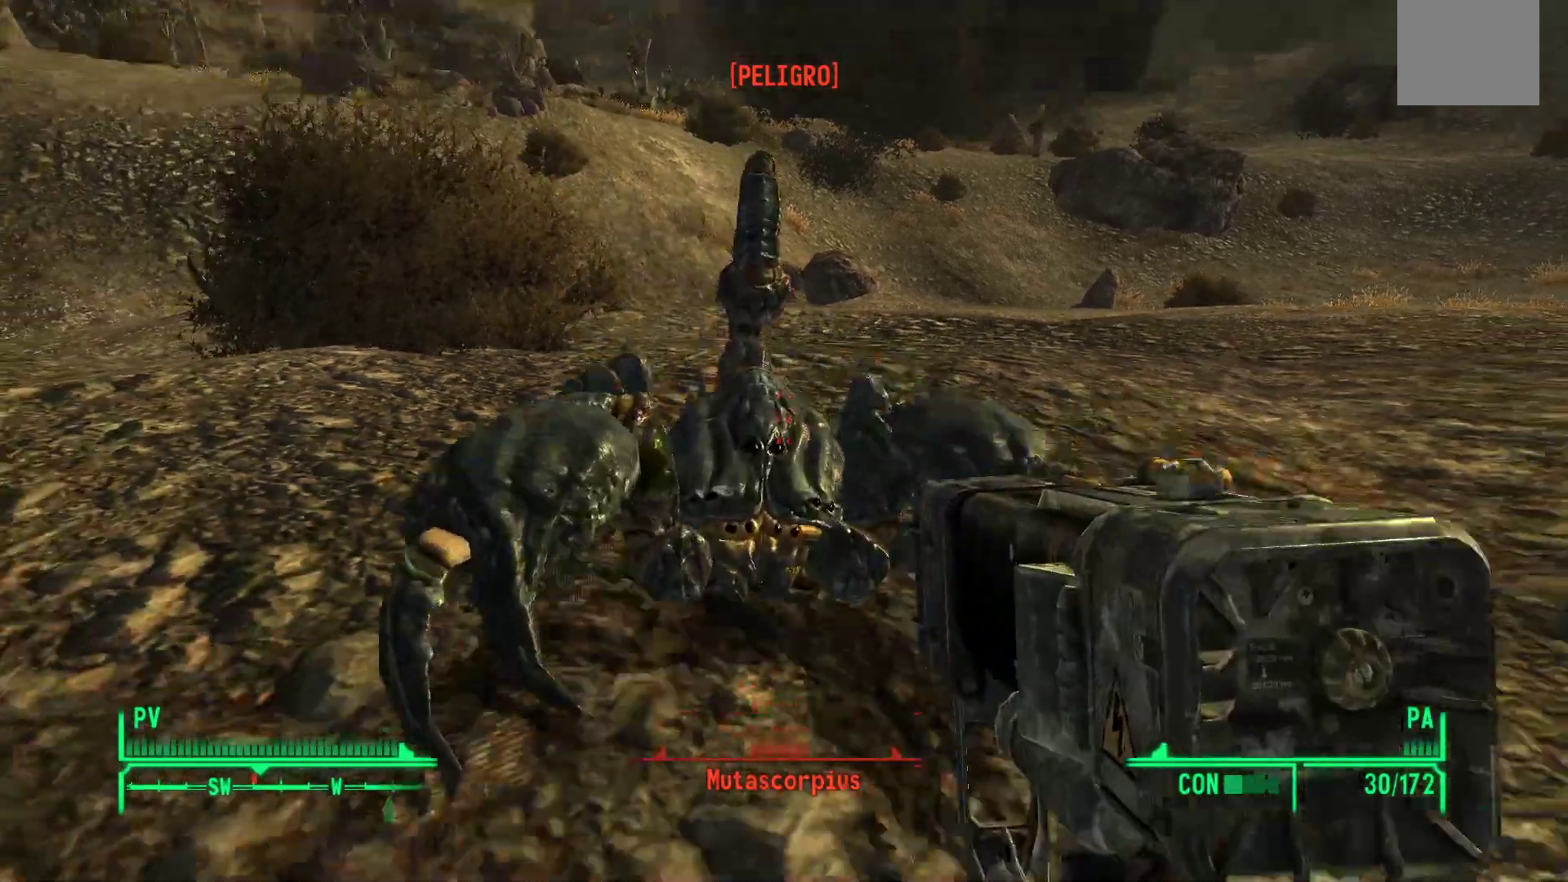
{"buttons": [], "left_stick": "down", "right_stick": "up", "events": [[33, "R1", "up"], [117, "R1", "down"], [233, "R1", "up"], [350, "R1", "down"], [400, "right_stick", "up"], [450, "R1", "up"]]}
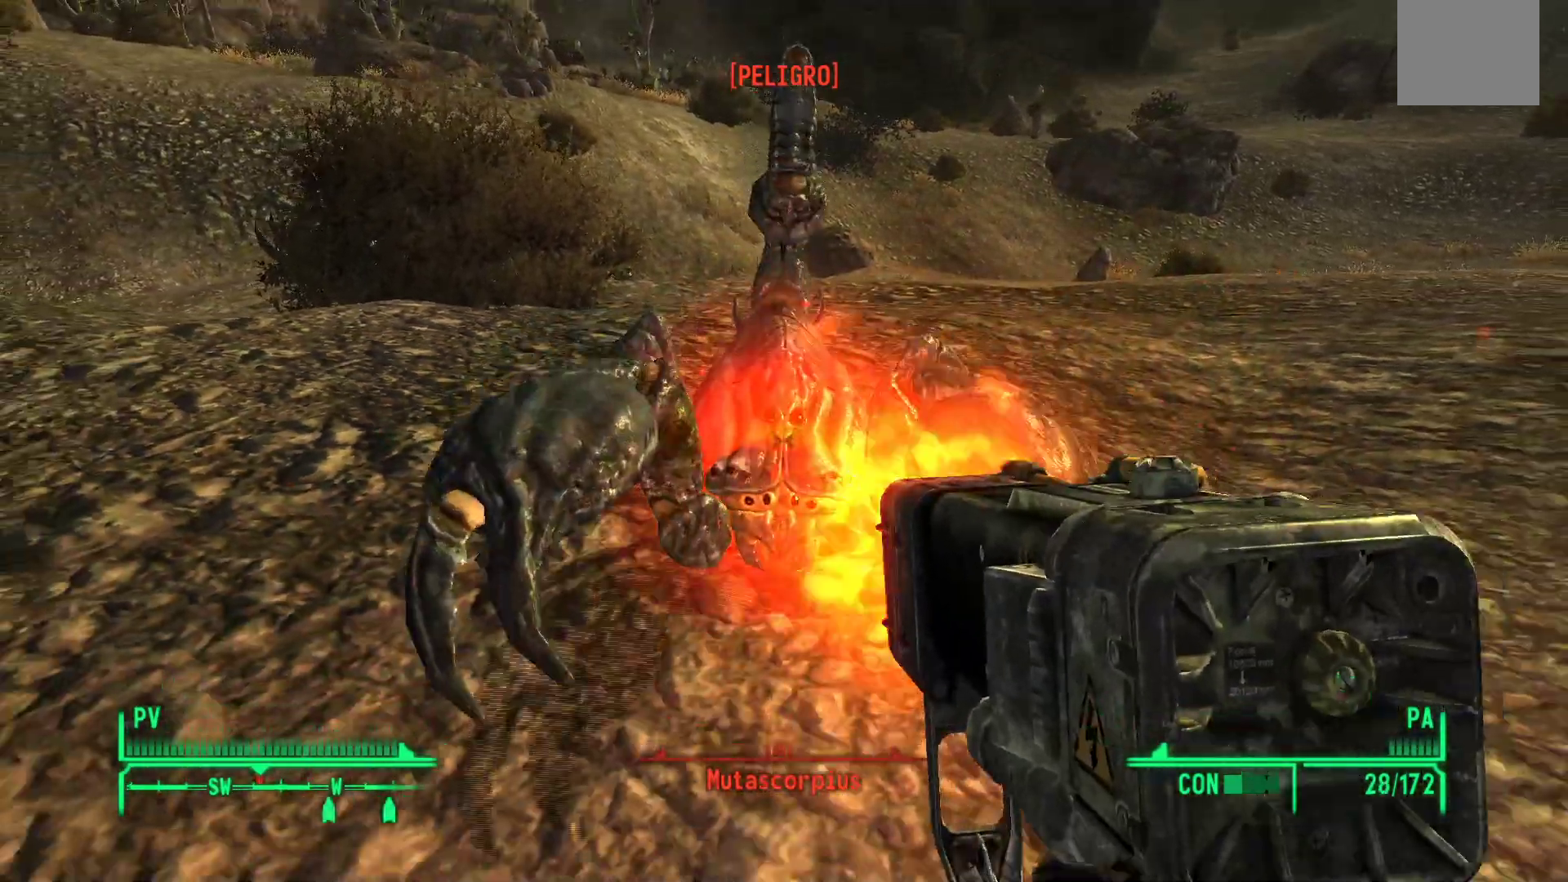
{"buttons": ["R1"], "left_stick": "down", "right_stick": "center", "events": [[50, "R1", "down"], [133, "R1", "up"], [133, "right_stick", "center"], [217, "R1", "down"], [317, "R1", "up"], [317, "right_stick", "down"], [417, "R1", "down"], [433, "right_stick", "center"]]}
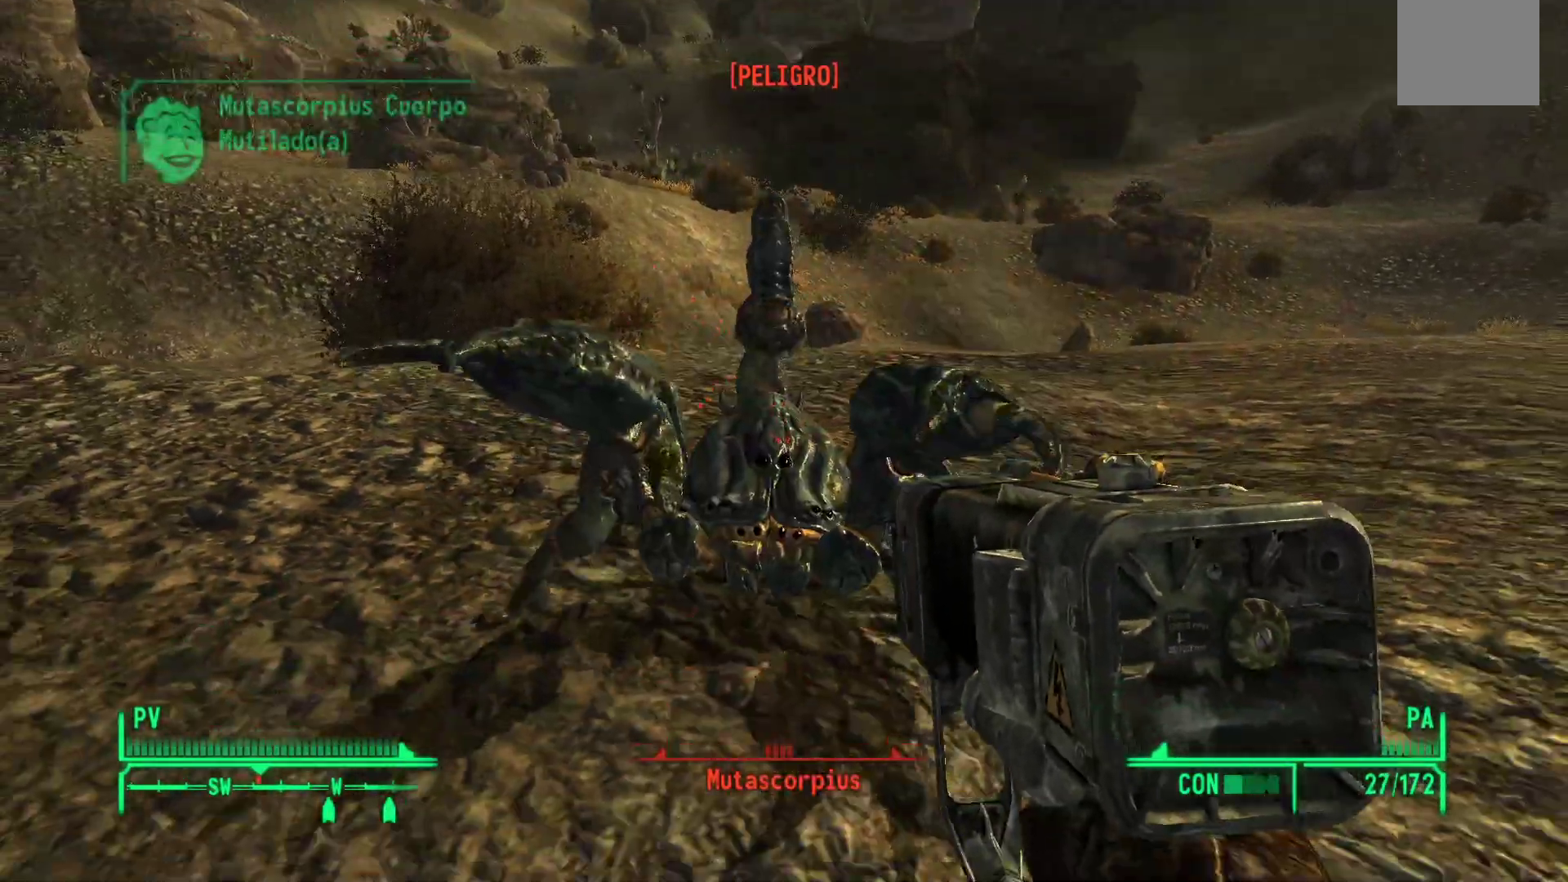
{"buttons": ["R1"], "left_stick": "down", "right_stick": "center", "events": [[17, "R1", "up"], [83, "R1", "down"], [100, "right_stick", "up"], [200, "R1", "up"], [233, "right_stick", "center"], [283, "R1", "down"], [400, "R1", "up"], [467, "R1", "down"]]}
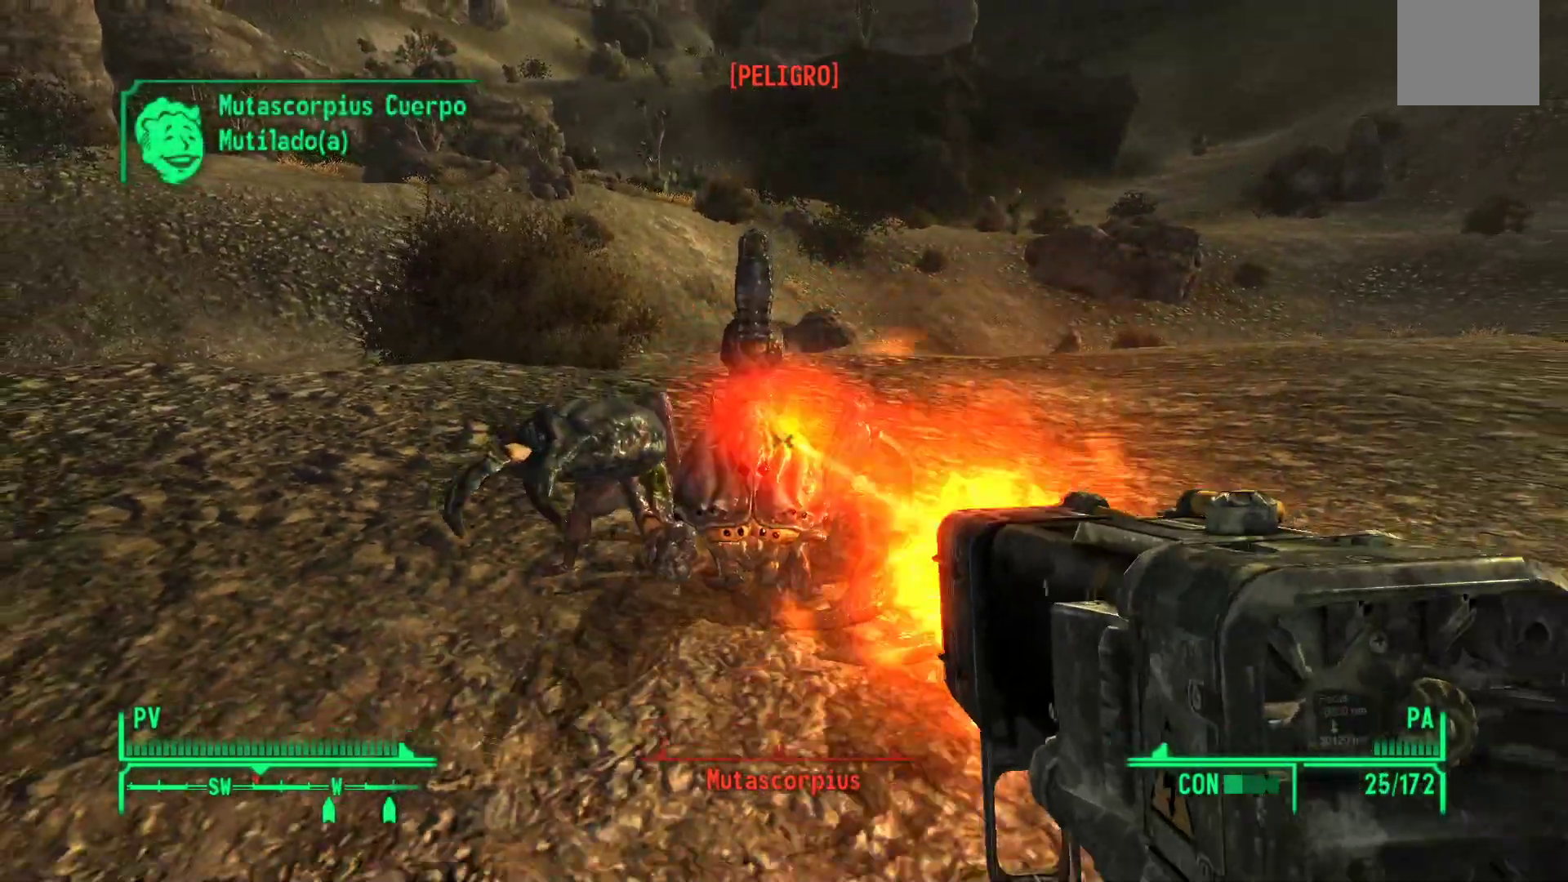
{"buttons": [], "left_stick": "down", "right_stick": "down-left", "events": [[100, "R1", "up"], [167, "R1", "down"], [300, "R1", "up"], [367, "right_stick", "down-left"], [383, "R1", "down"], [500, "R1", "up"]]}
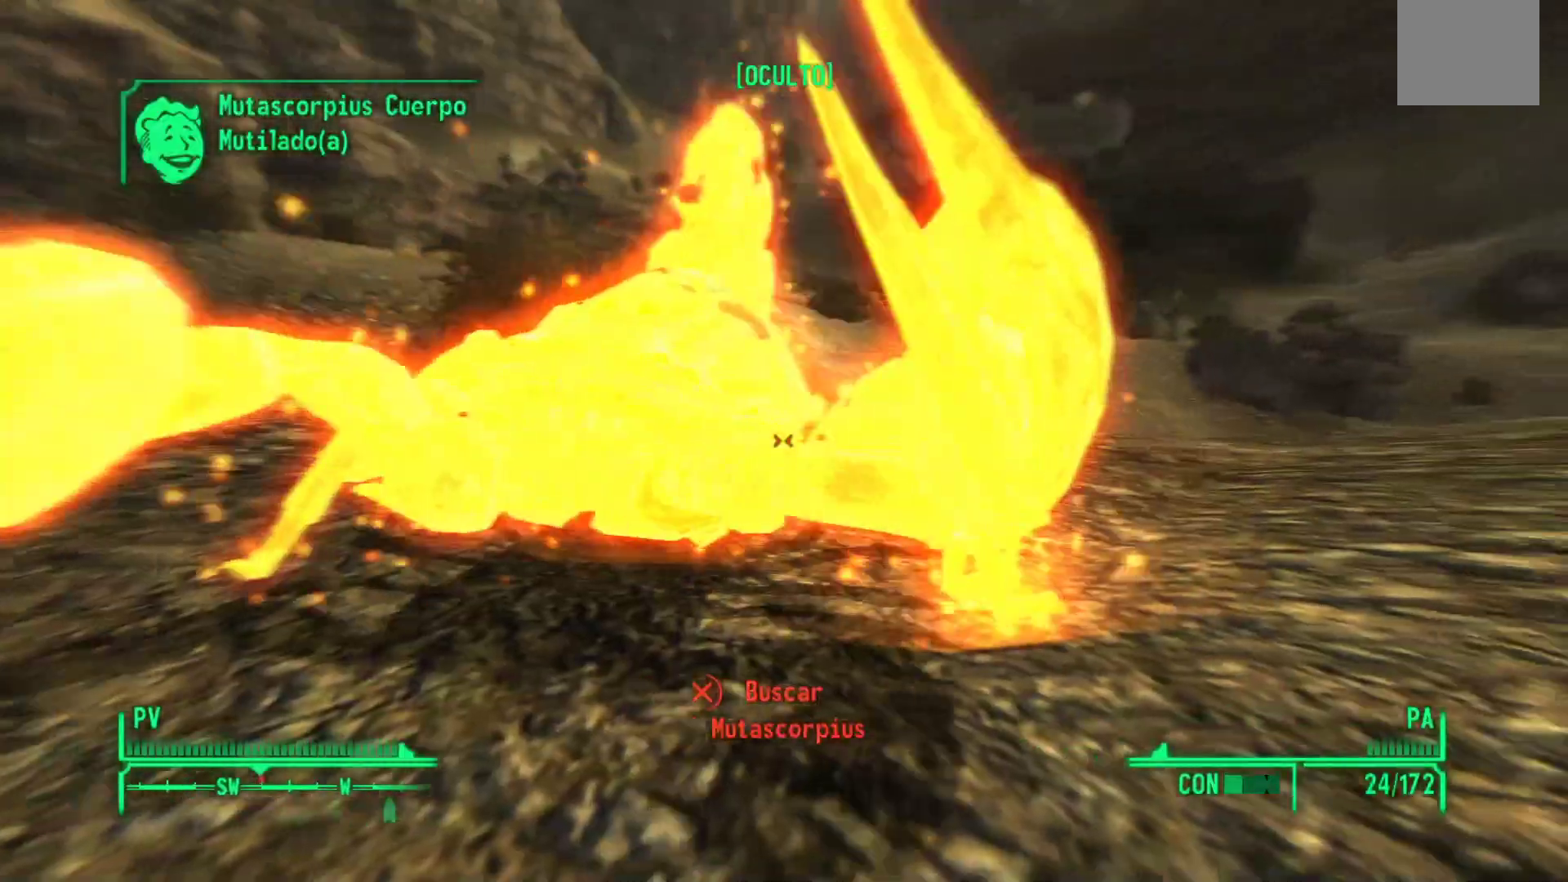
{"buttons": [], "left_stick": "center", "right_stick": "center", "events": [[50, "right_stick", "center"], [167, "R1", "down"], [200, "R1", "up"], [367, "left_stick", "center"]]}
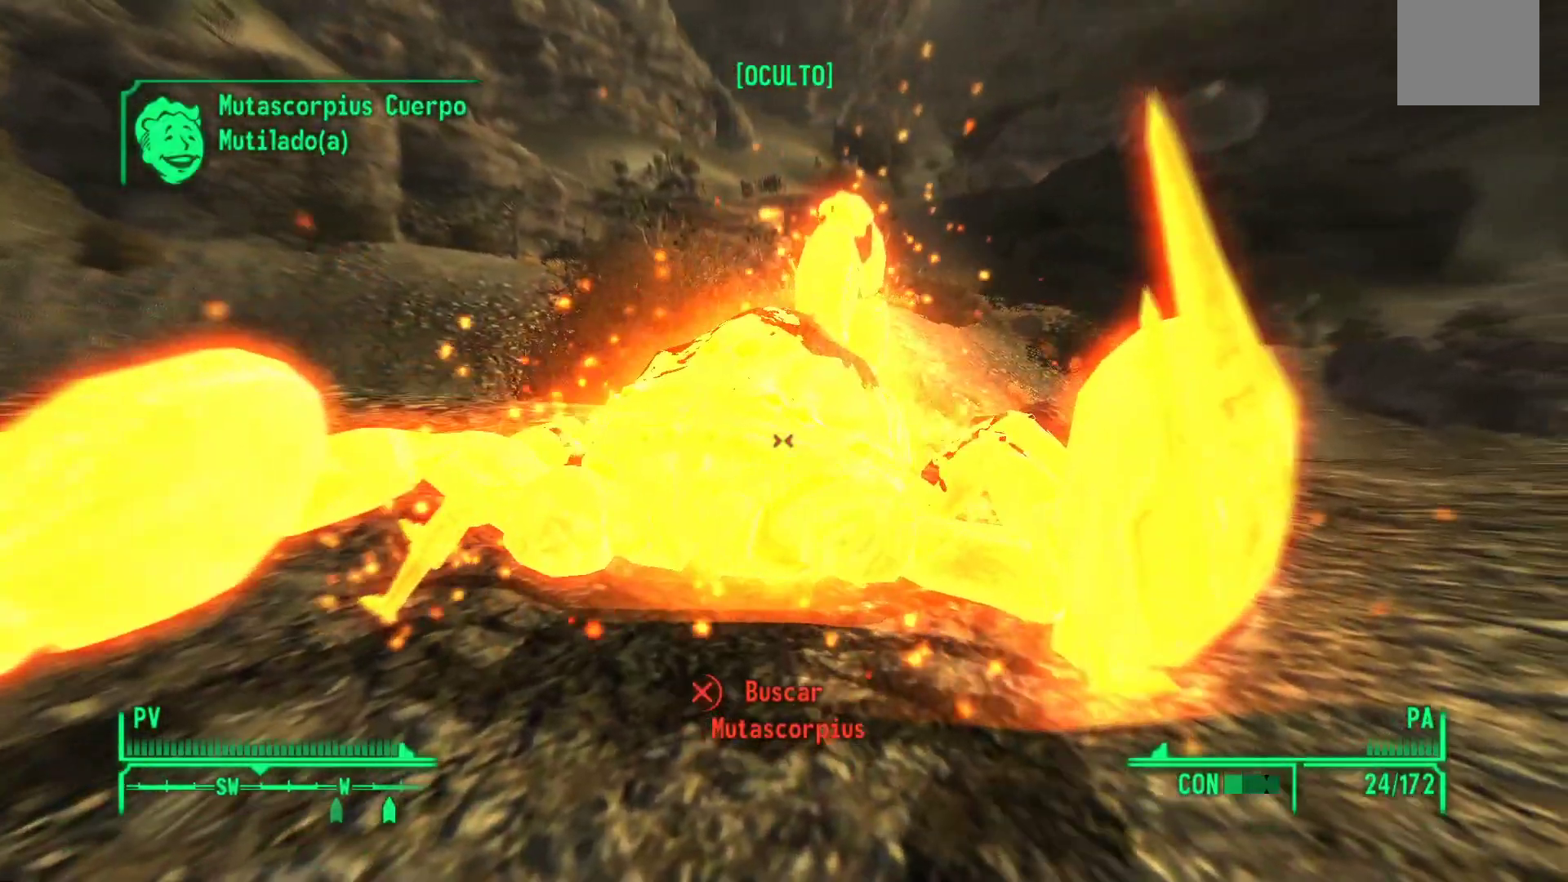
{"buttons": [], "left_stick": "center", "right_stick": "center", "events": []}
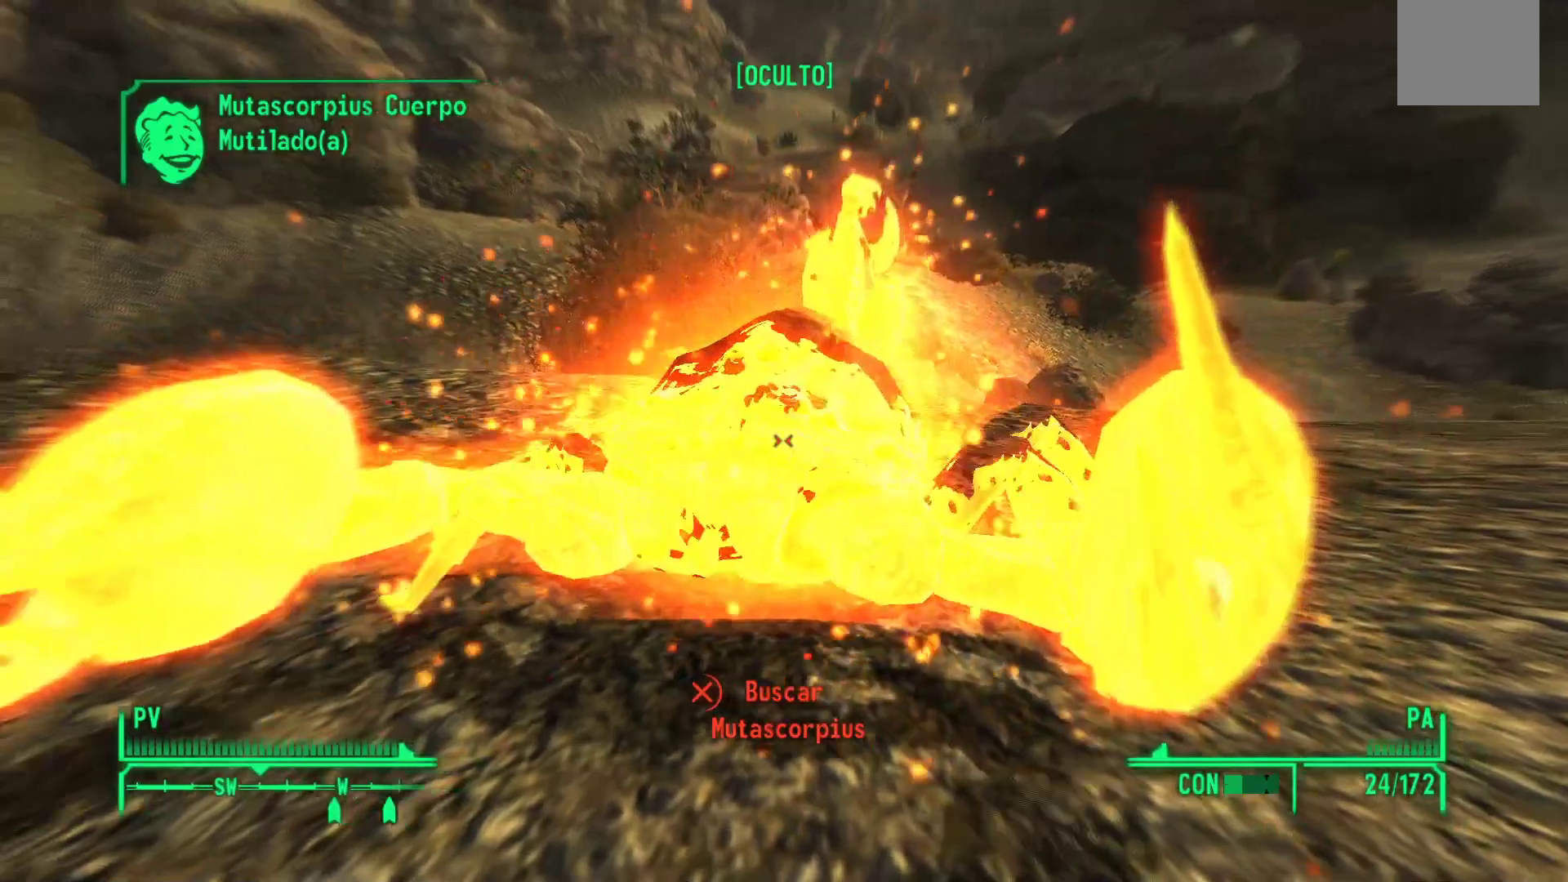
{"buttons": [], "left_stick": "center", "right_stick": "center", "events": []}
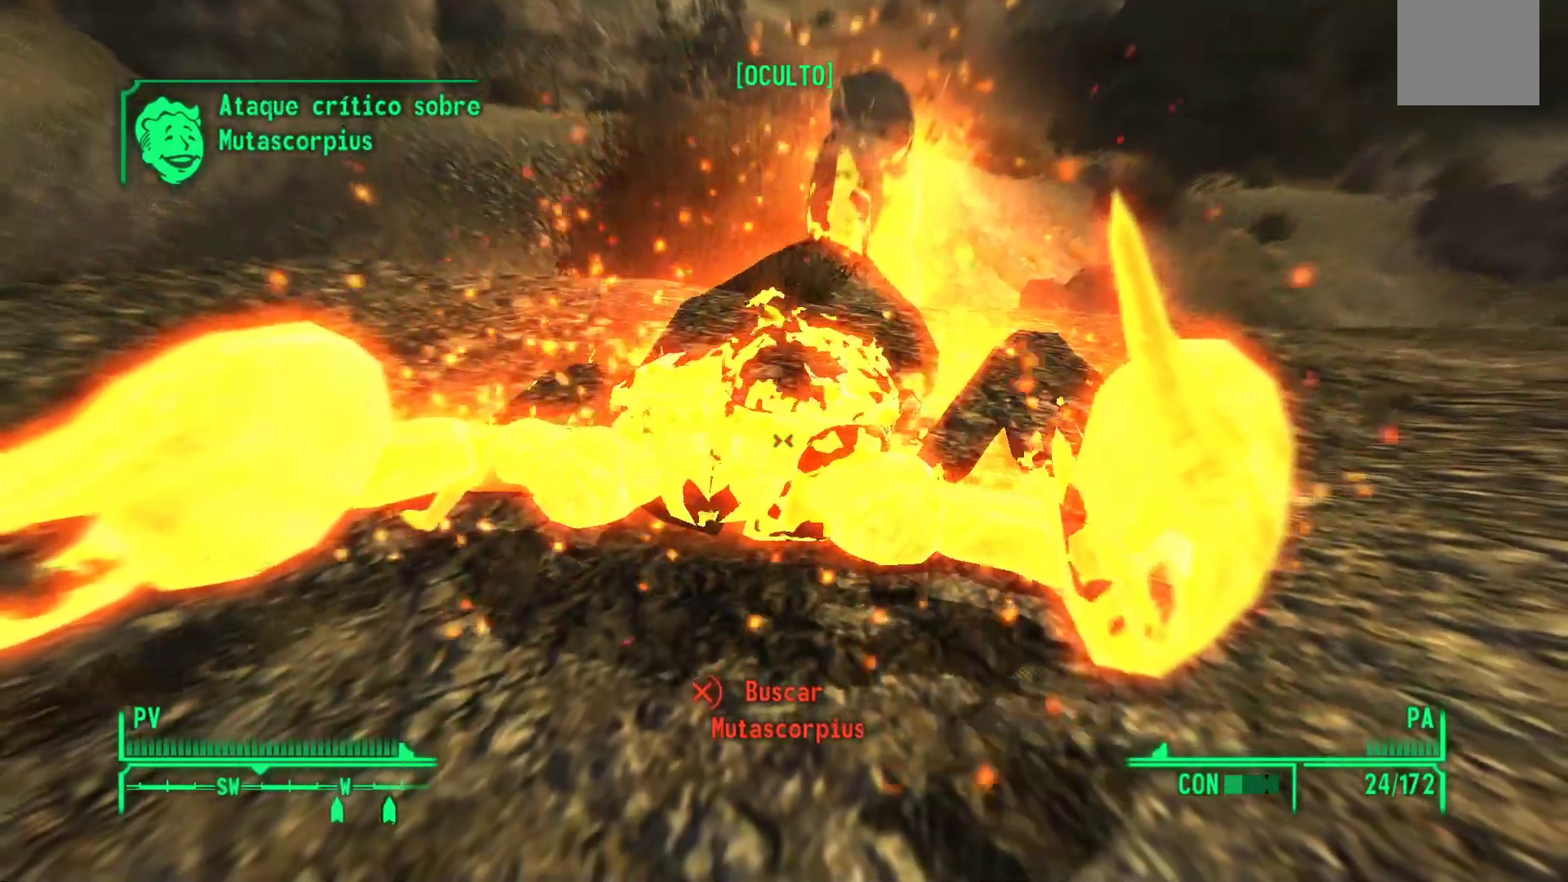
{"buttons": [], "left_stick": "center", "right_stick": "center", "events": []}
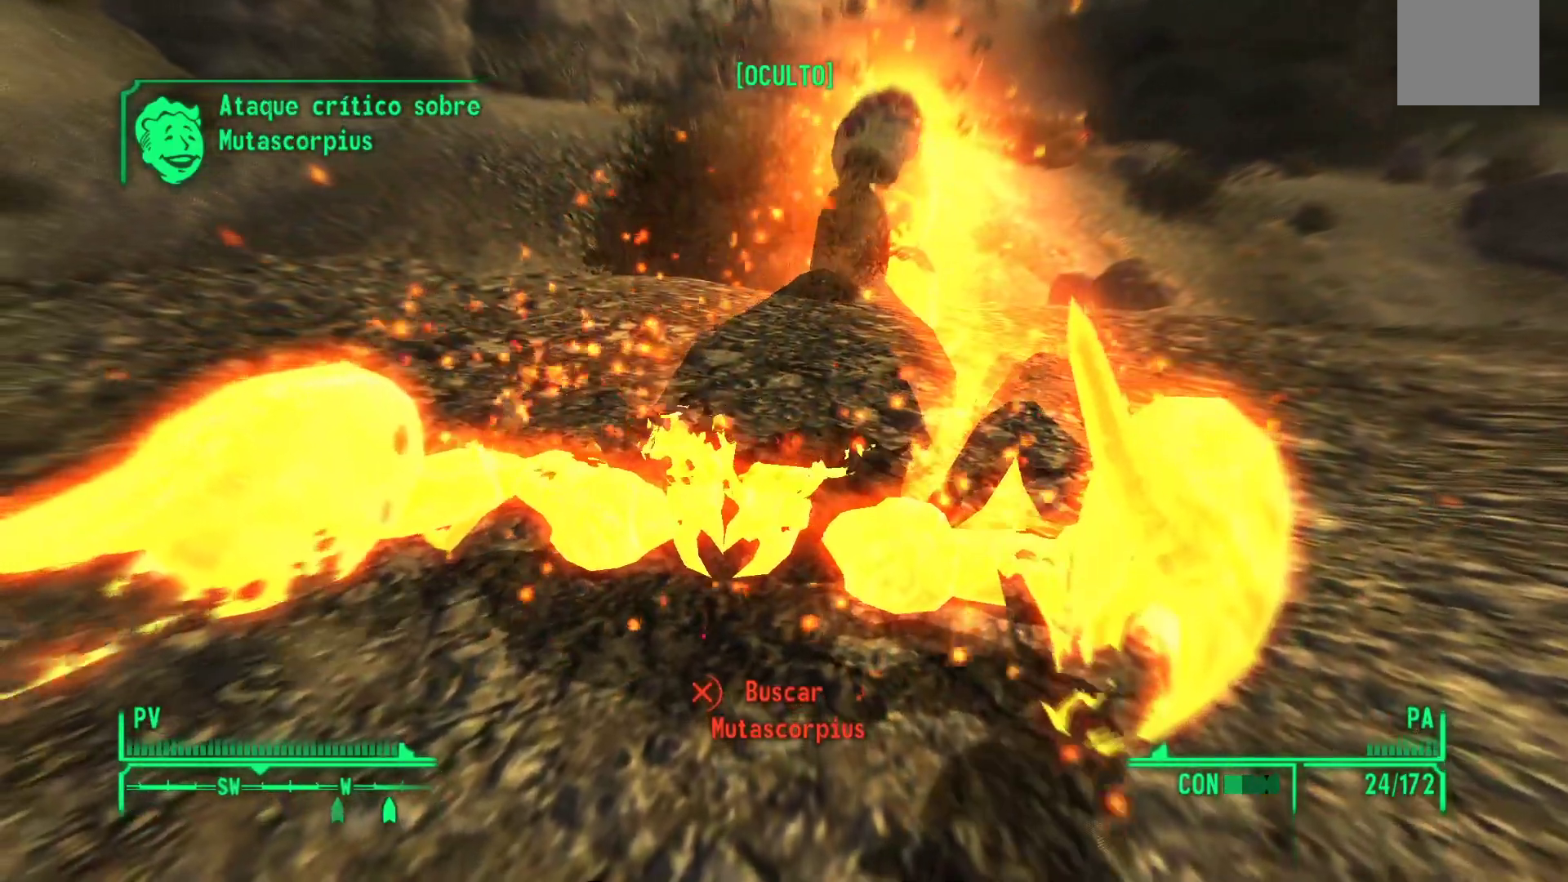
{"buttons": [], "left_stick": "center", "right_stick": "center", "events": []}
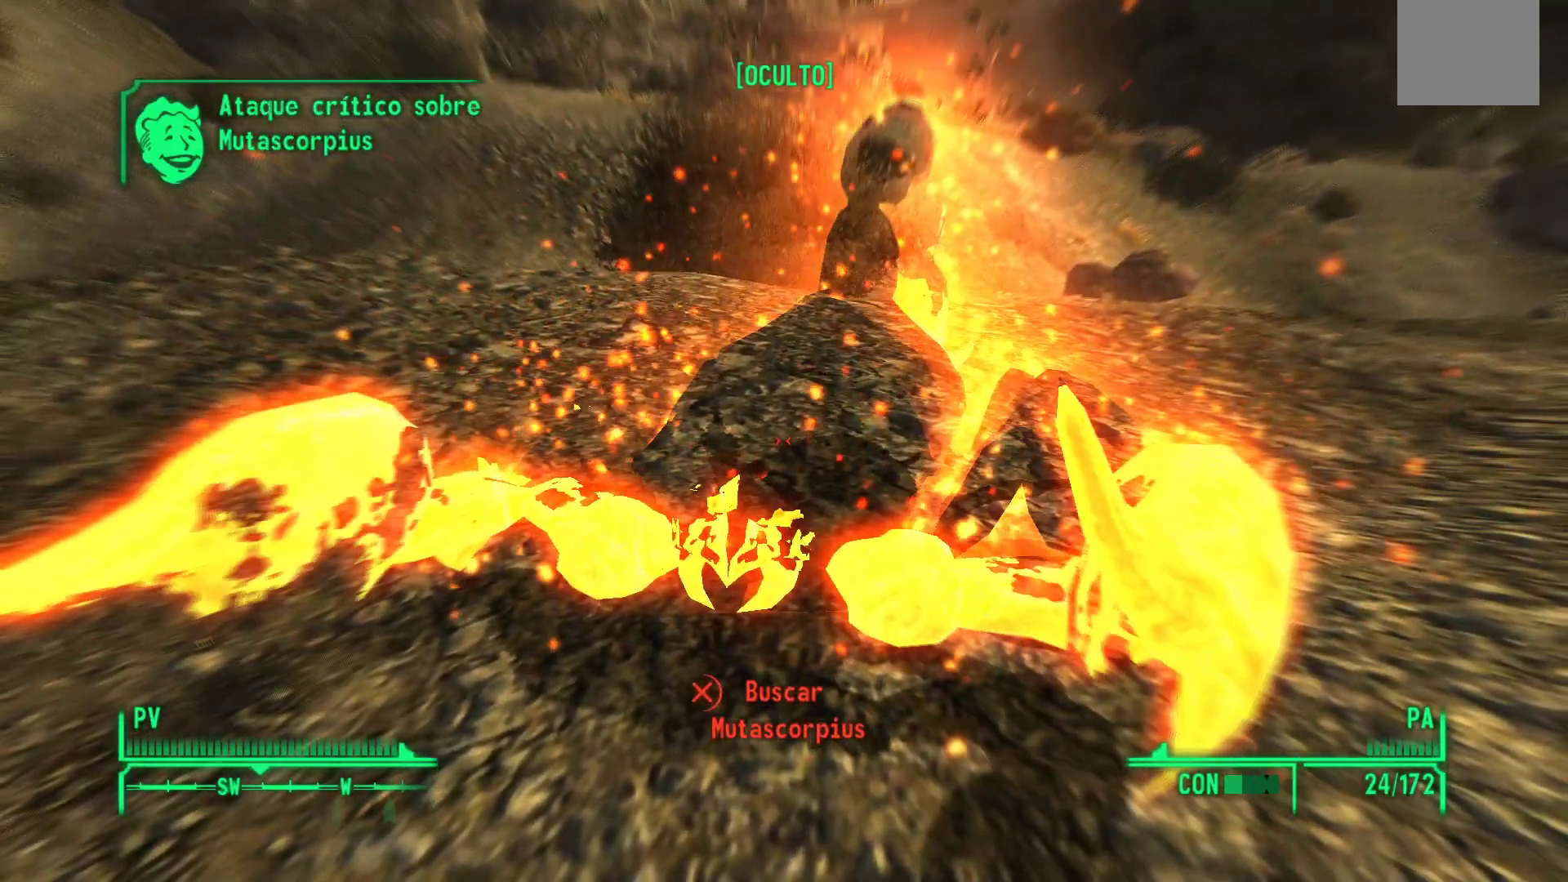
{"buttons": [], "left_stick": "center", "right_stick": "center", "events": []}
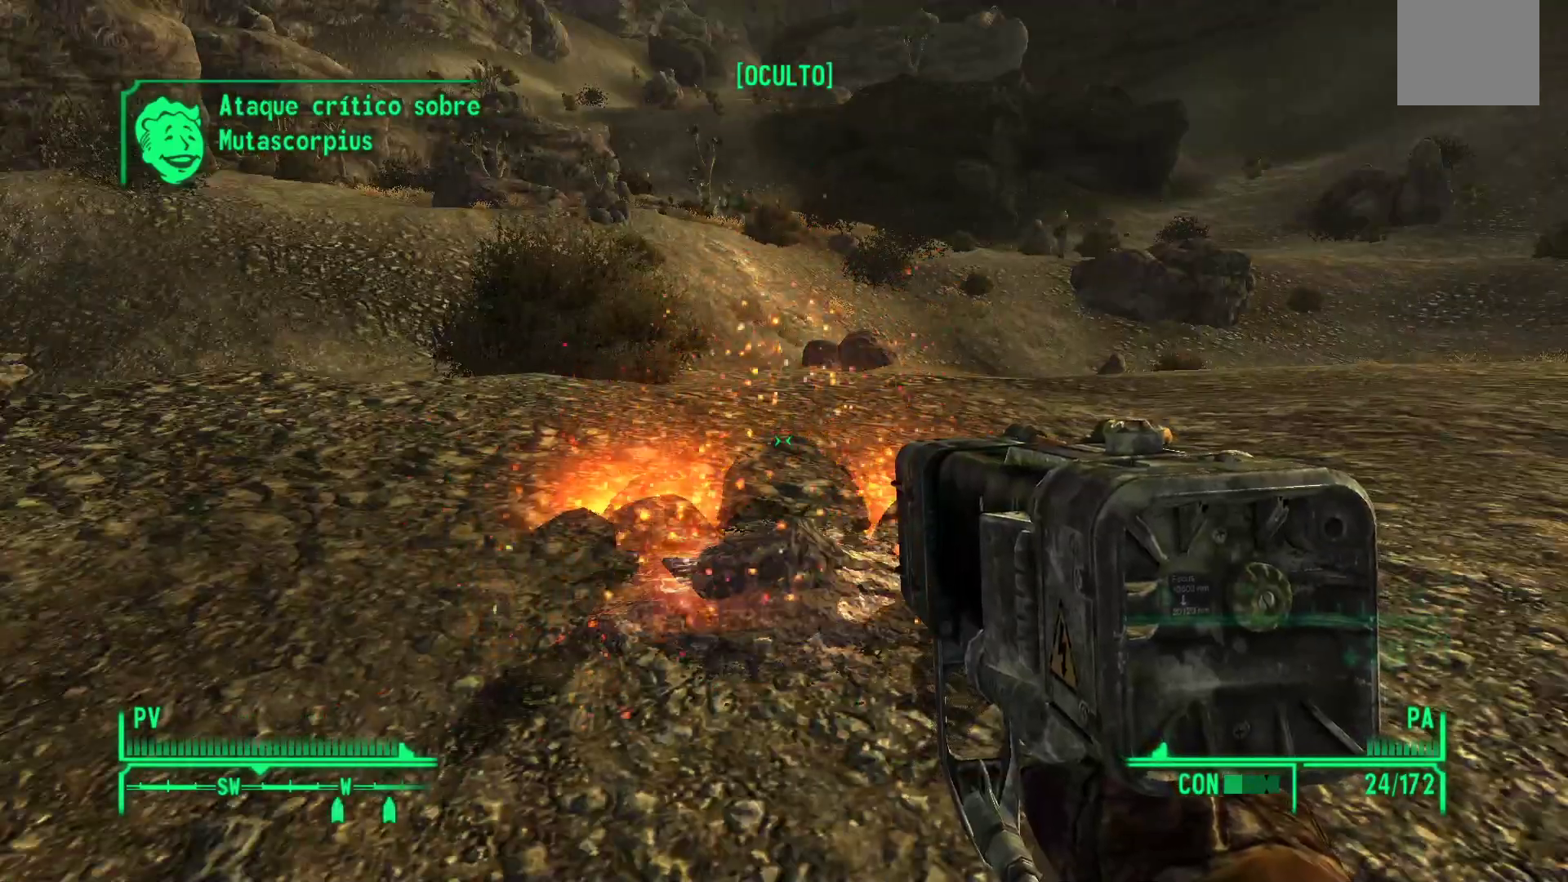
{"buttons": [], "left_stick": "center", "right_stick": "center", "events": []}
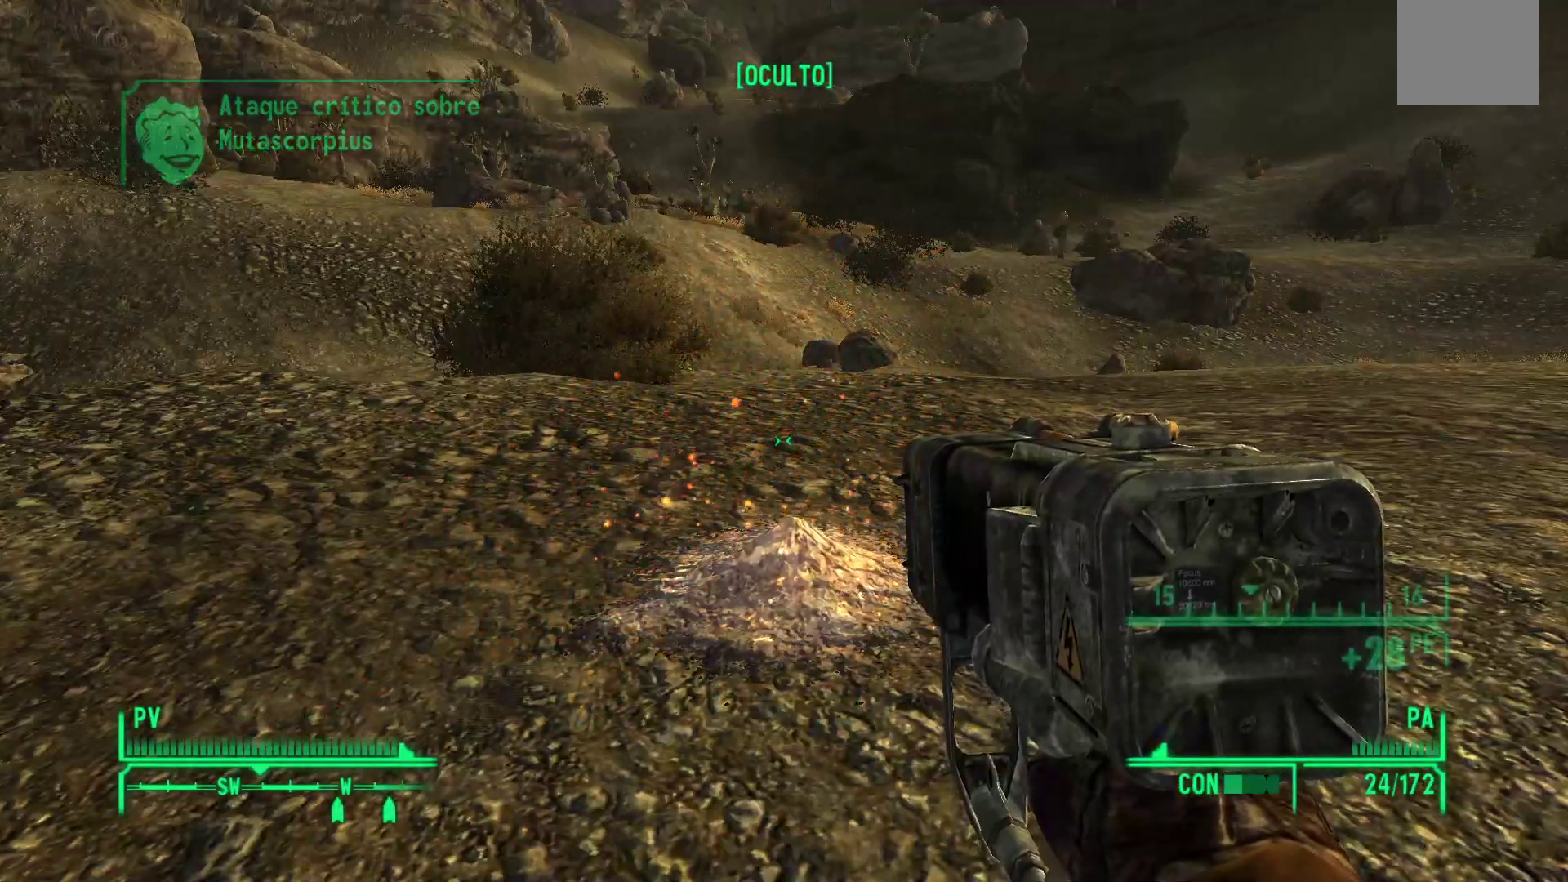
{"buttons": [], "left_stick": "center", "right_stick": "center", "events": []}
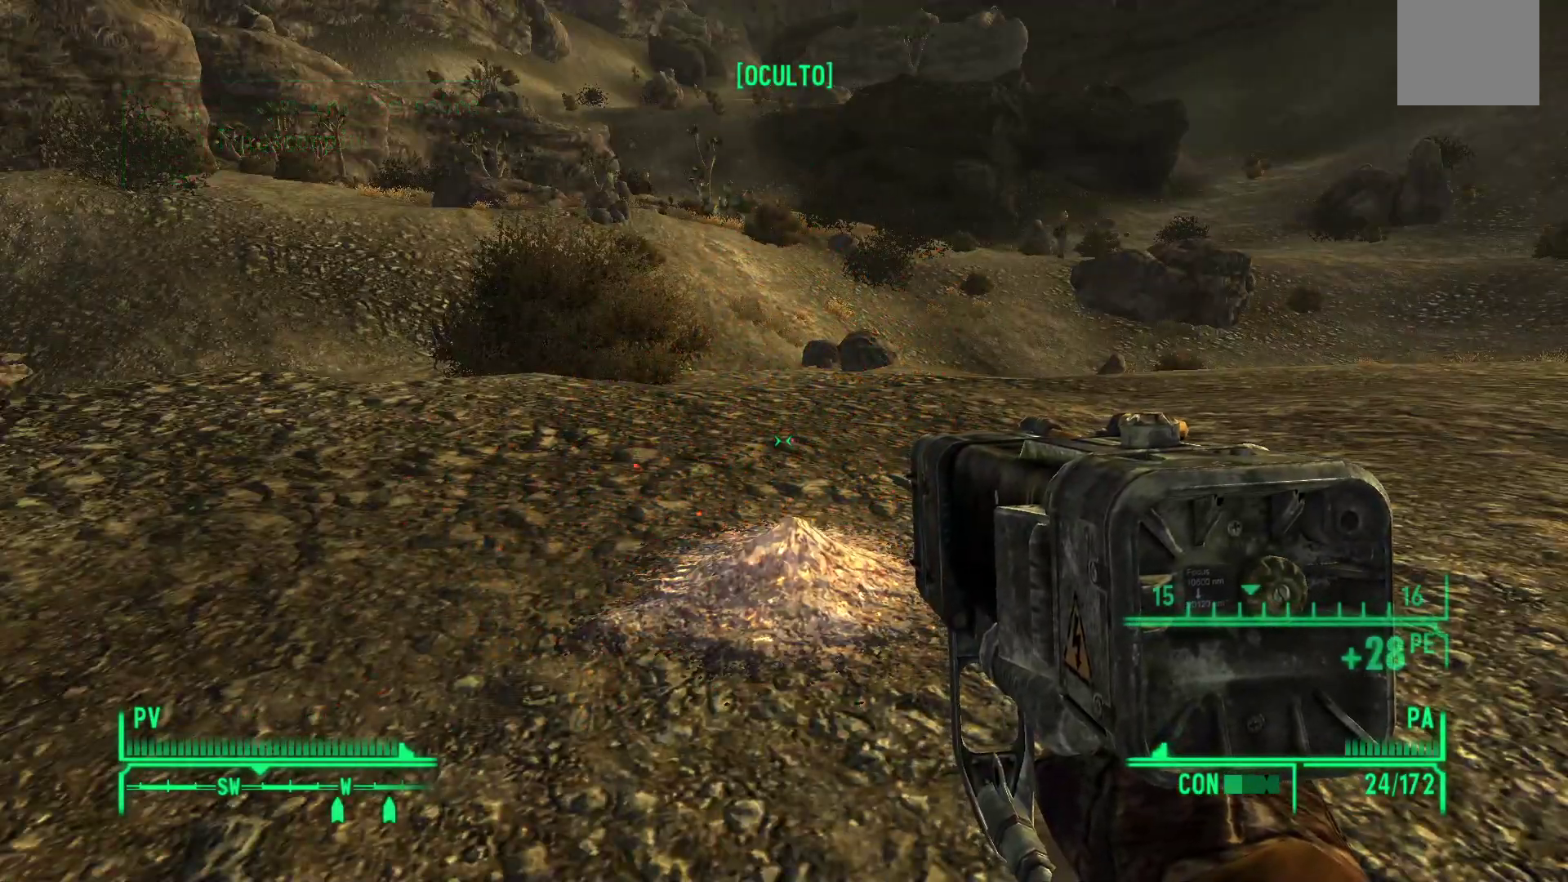
{"buttons": [], "left_stick": "up", "right_stick": "down", "events": [[450, "left_stick", "up"], [500, "right_stick", "down"]]}
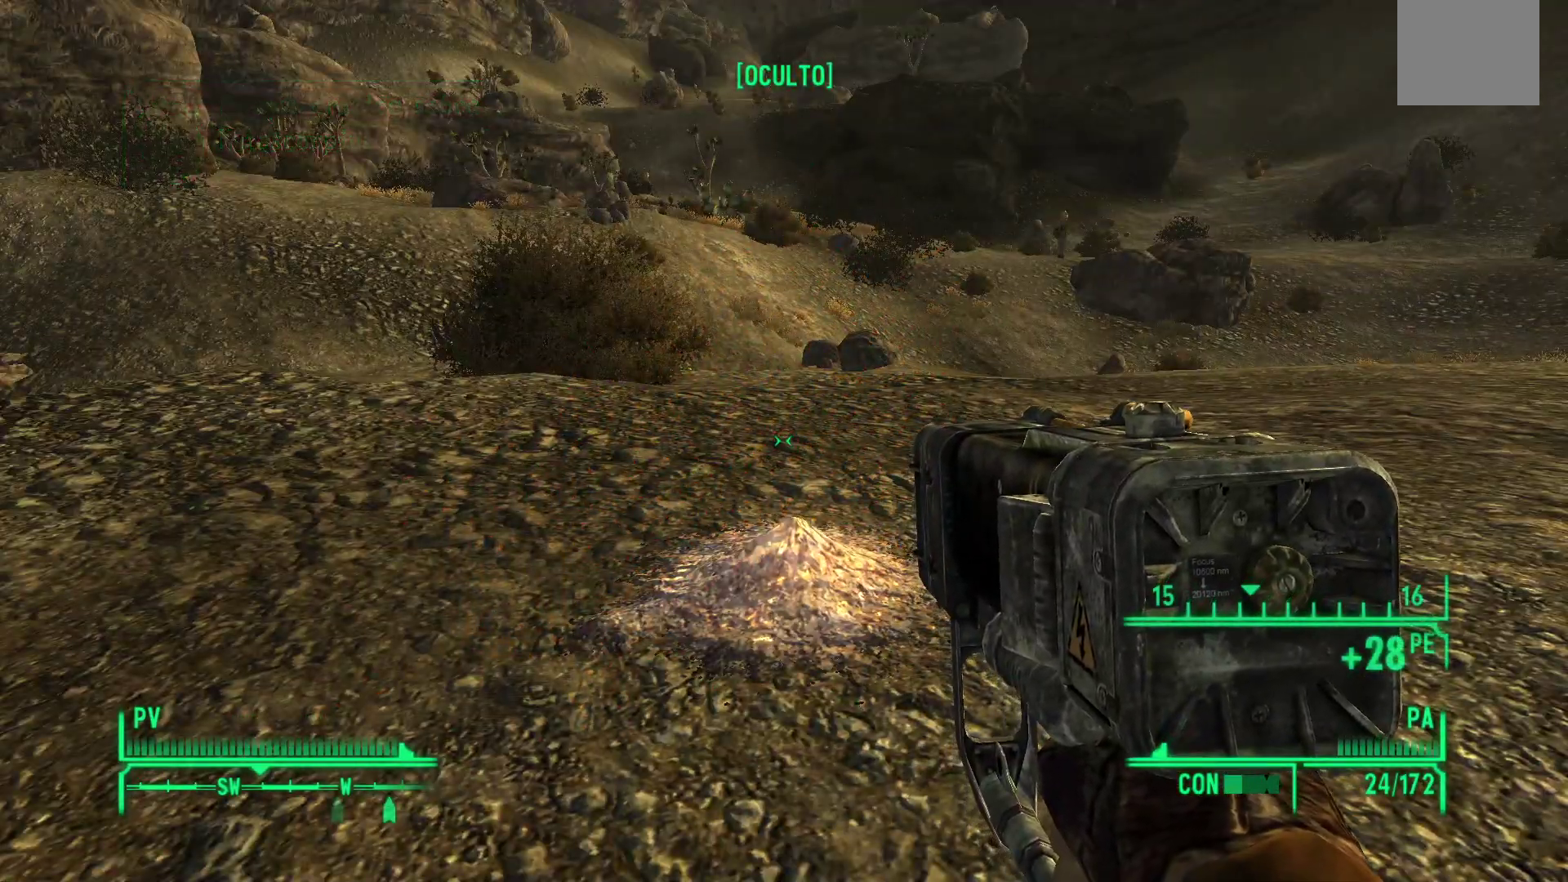
{"buttons": [], "left_stick": "center", "right_stick": "down-right", "events": [[333, "right_stick", "down-right"], [500, "left_stick", "center"]]}
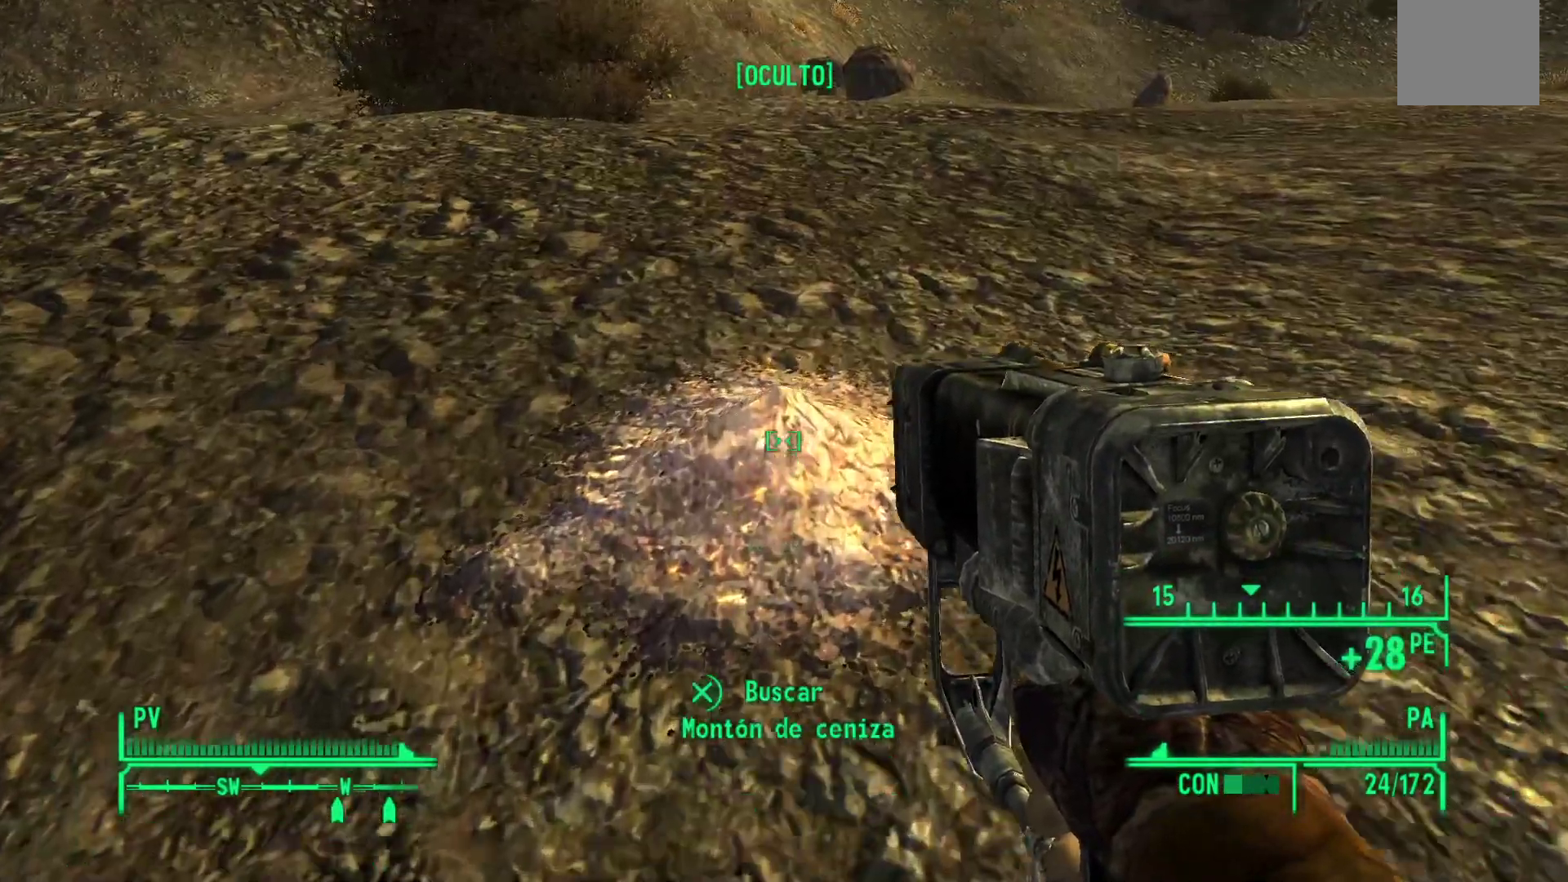
{"buttons": ["A"], "left_stick": "center", "right_stick": "center", "events": [[133, "right_stick", "down"], [250, "right_stick", "center"], [400, "A", "down"]]}
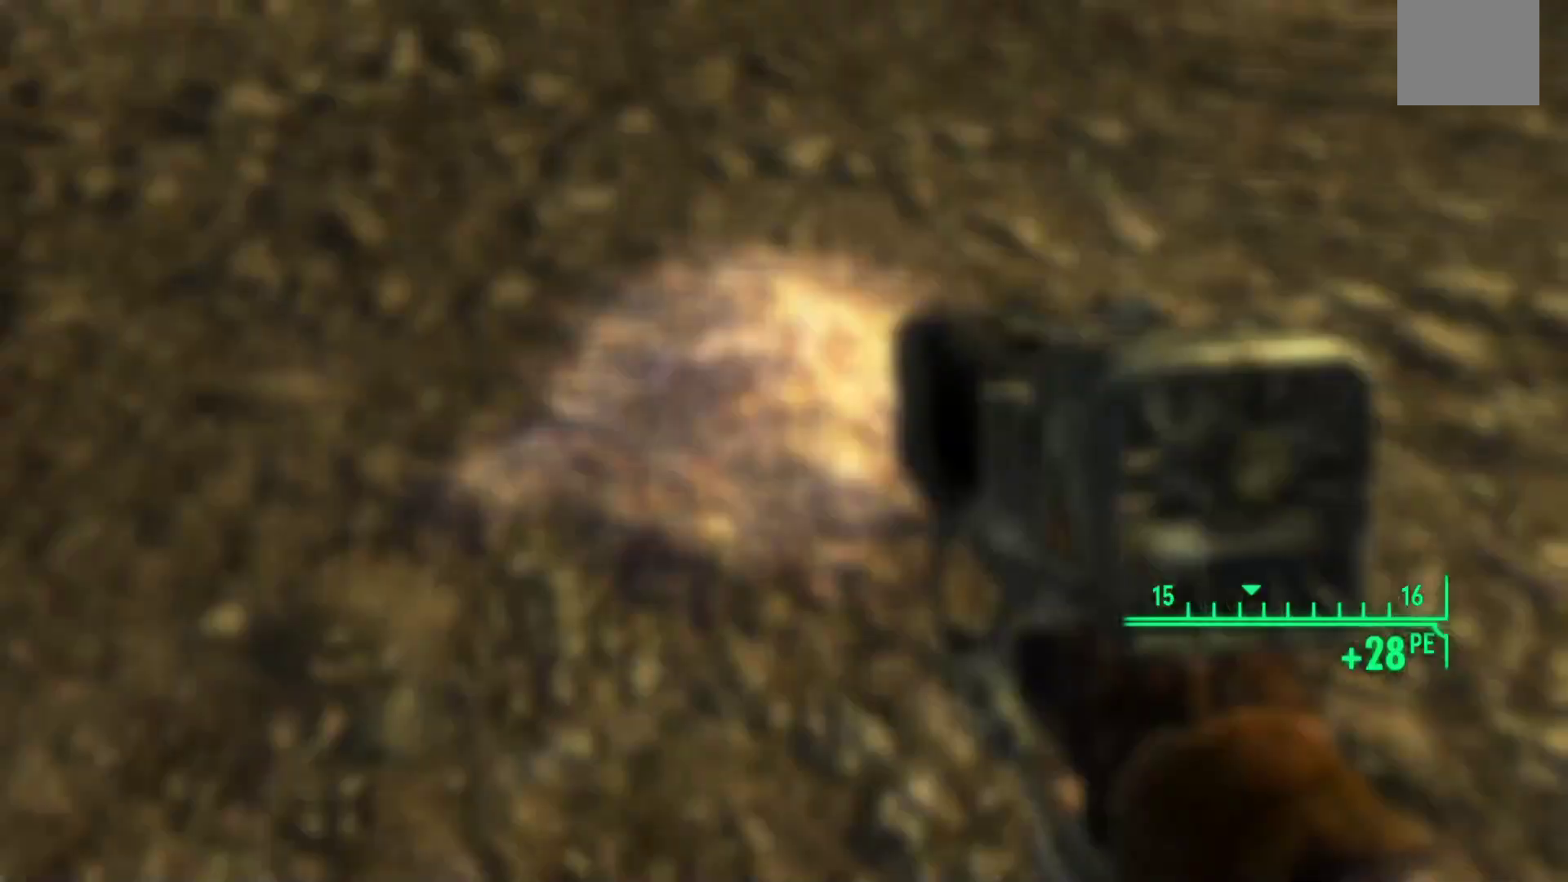
{"buttons": [], "left_stick": "center", "right_stick": "center", "events": [[33, "A", "up"]]}
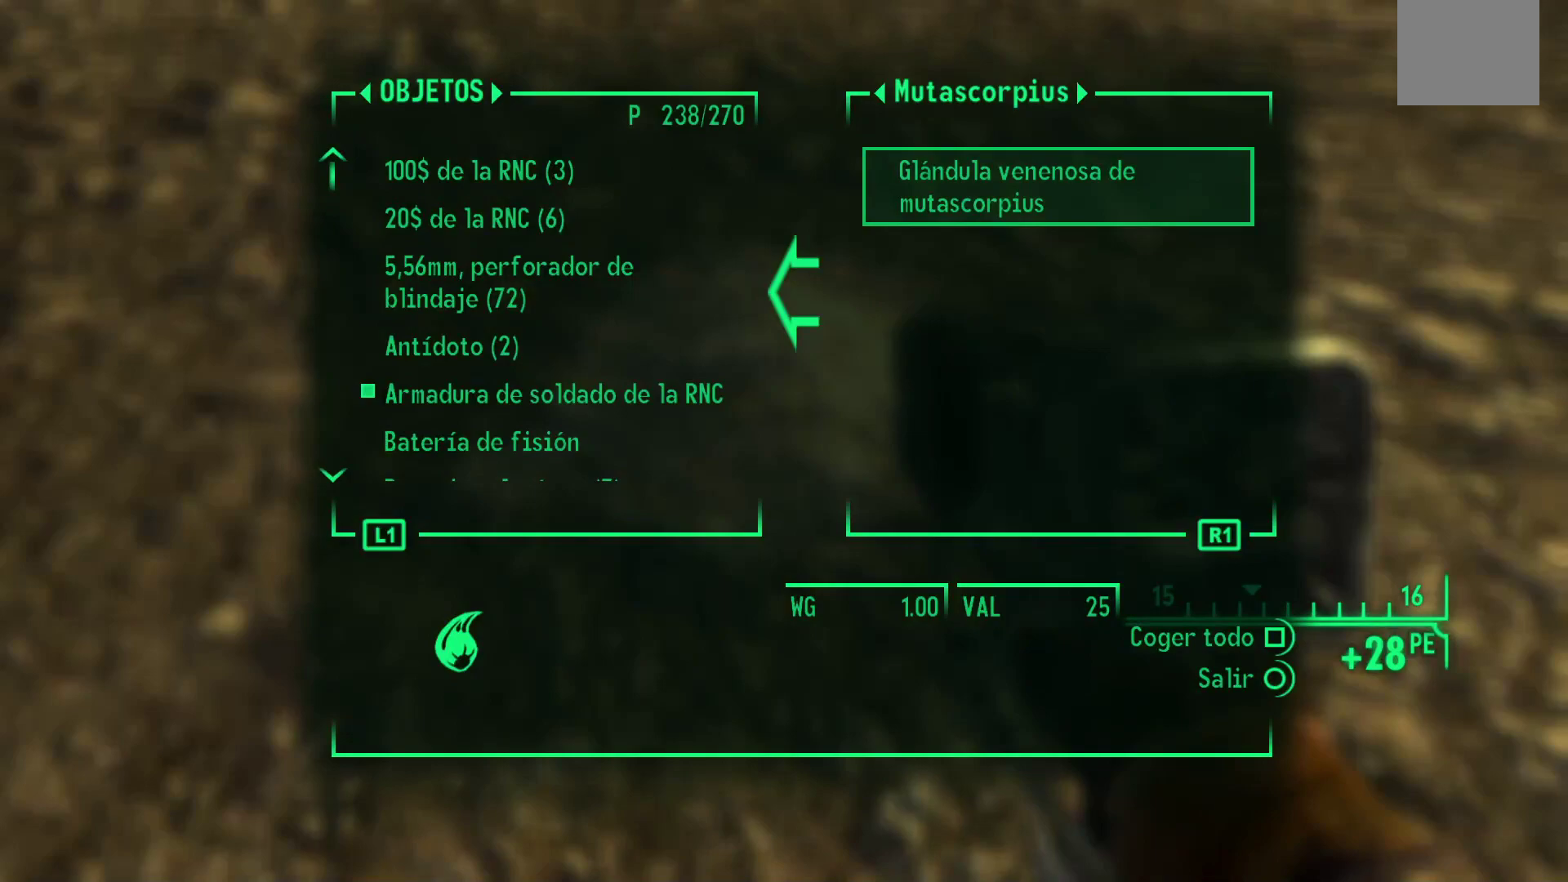
{"buttons": [], "left_stick": "center", "right_stick": "center", "events": []}
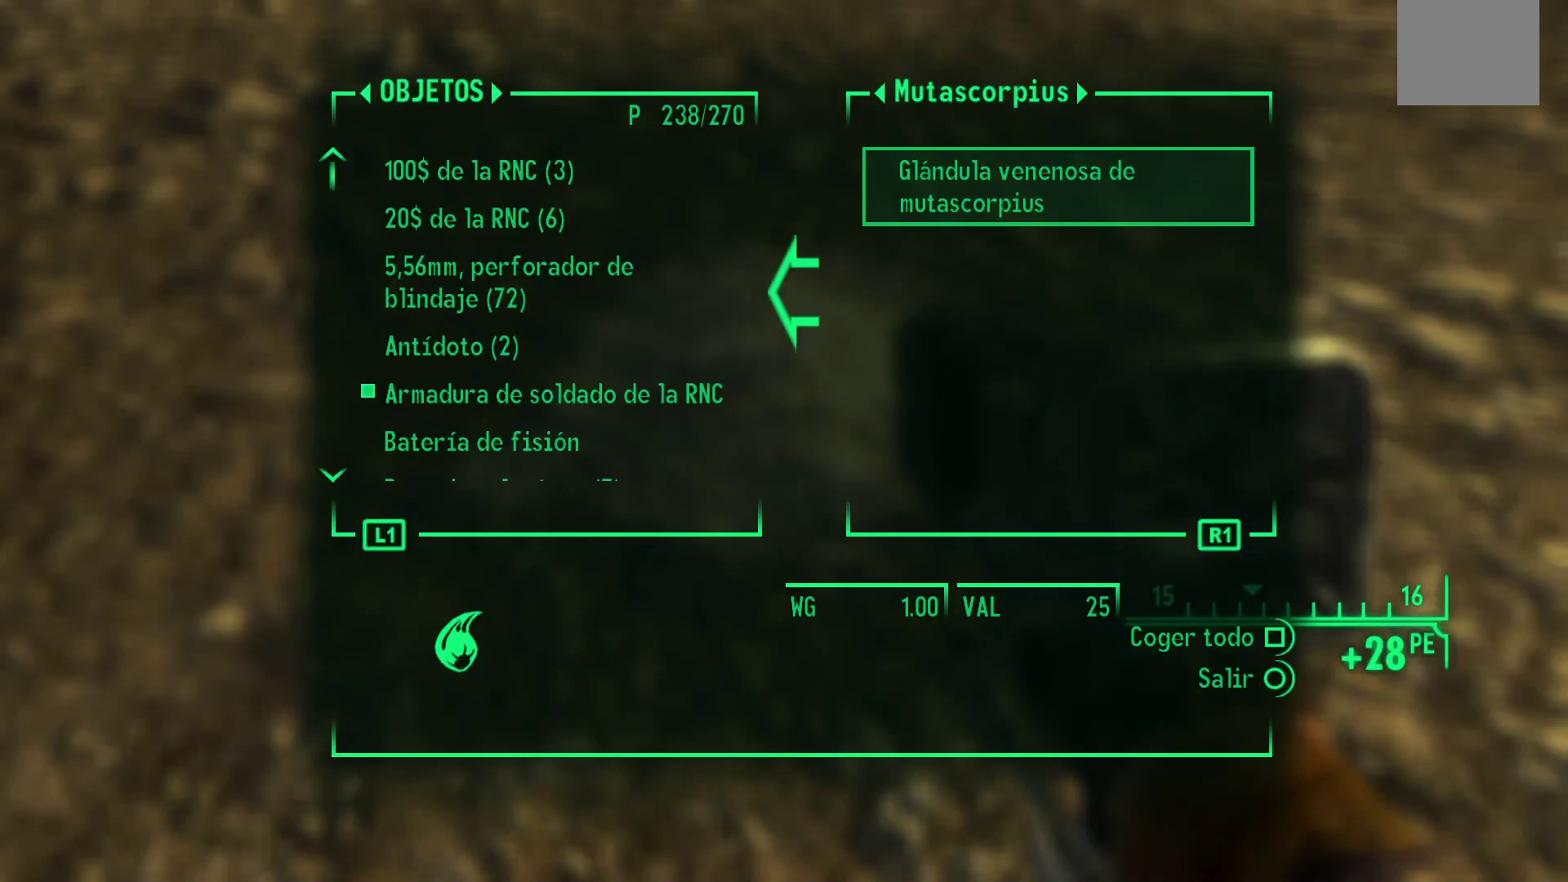
{"buttons": [], "left_stick": "center", "right_stick": "center", "events": []}
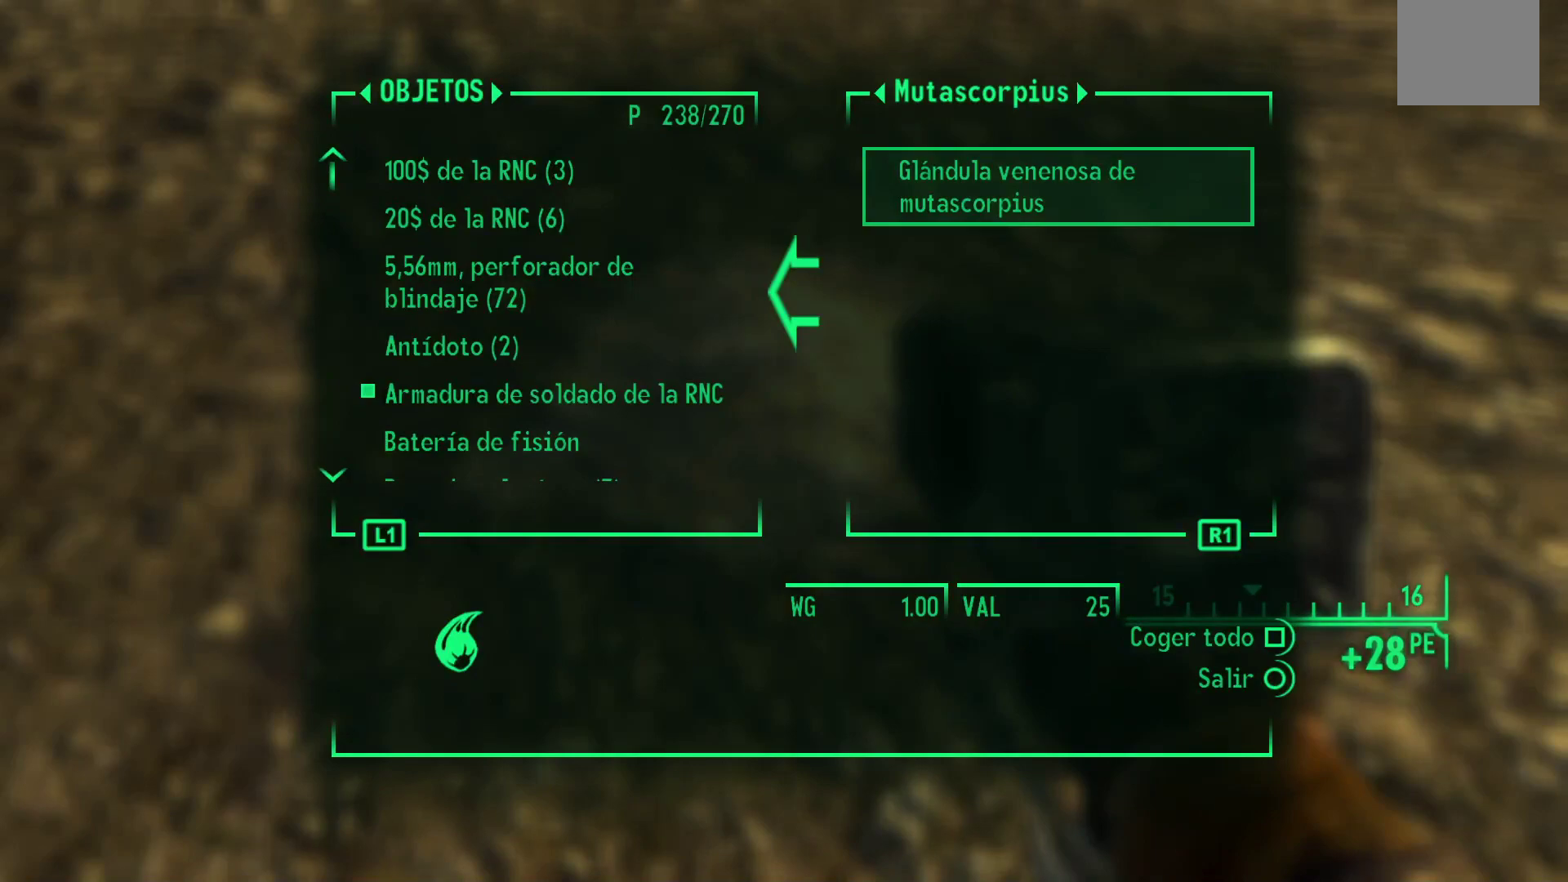
{"buttons": [], "left_stick": "center", "right_stick": "center", "events": [[167, "B", "down"], [300, "B", "up"]]}